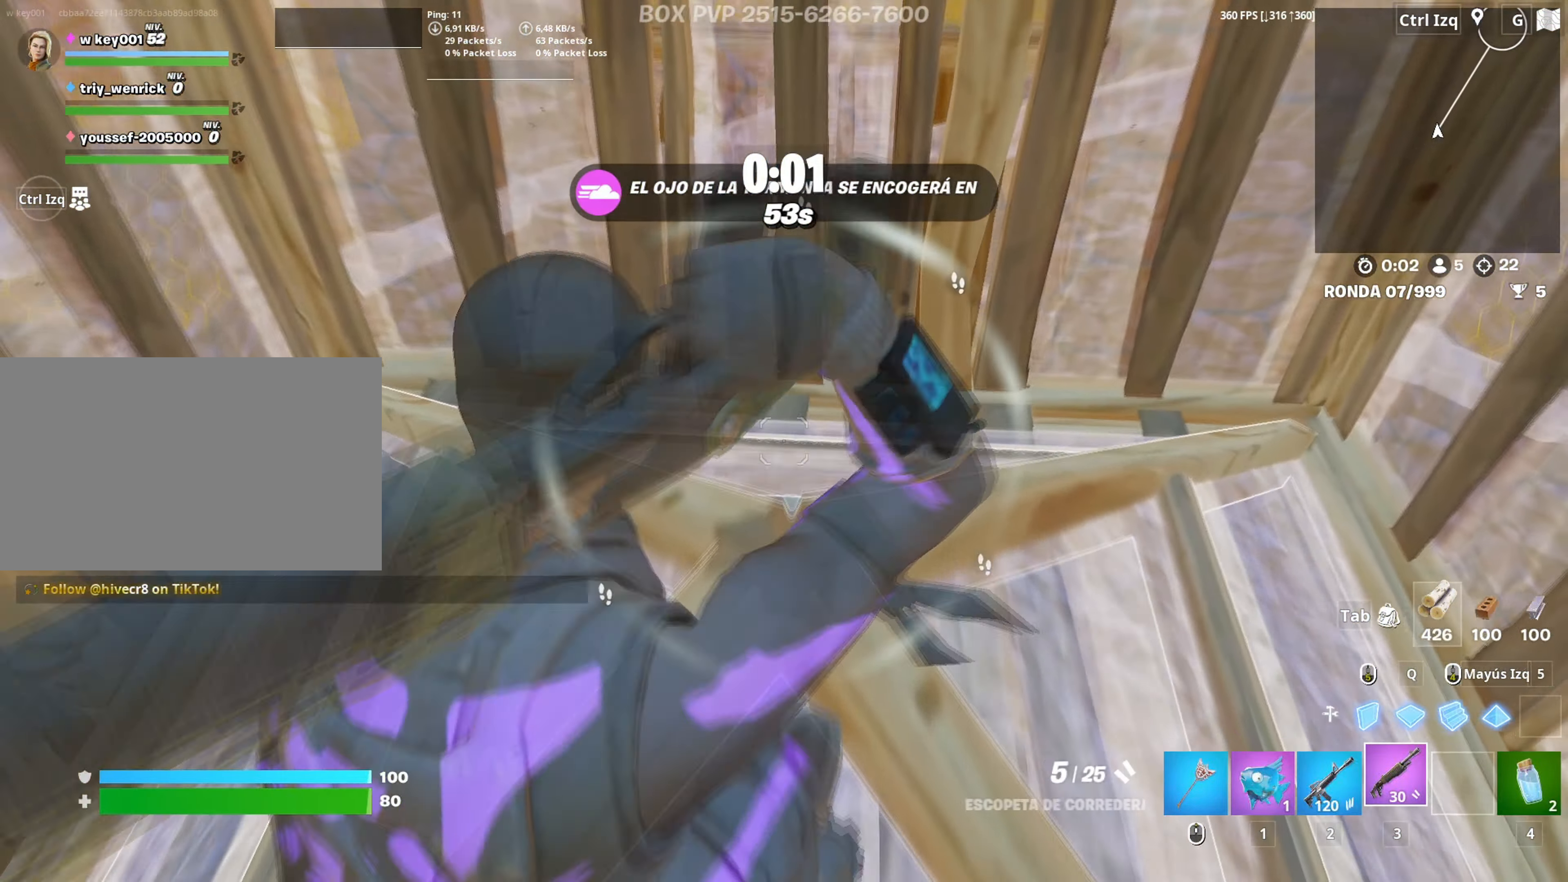
Gameplay with keyboard and mouse; each line is a JSON object with the keys and mouse buttons held at the frame after it. "events" lists presses ("down") and releases ("up") of "1", "2", "3", "4", "5", "a", "alt", "c", "caps_lock", "ctrl", "d", "e", "f", "g", "q", "r", "s", "shift", "space", "t", "tab", "v", "w", "x", "z", "mouse_left", "mouse_wheel" and "mouse_right" between this image and that frame as [ms after this image, input, new state], when the widget could be followed in between. "mouse_left", "mouse_wheel", "mouse_right" = the "left", "wheel", "right" buttons of the "mouse" list. No other keys are recorded. "wheel" means that the mouse wheel is clicked or scrolled. "mouse_move" is the direction in which the mouse moves at that frame (one of eight, or "still"), when it could be read.
{"keys": [], "mouse": [], "mouse_move": "right", "events": [[150, "mouse_wheel", "down"], [183, "a", "down"], [200, "s", "up"], [233, "a", "up"], [233, "f", "down"], [233, "mouse_wheel", "up"], [283, "f", "up"], [283, "mouse_left", "down"], [383, "mouse_left", "up"], [417, "f", "down"], [483, "f", "up"]]}
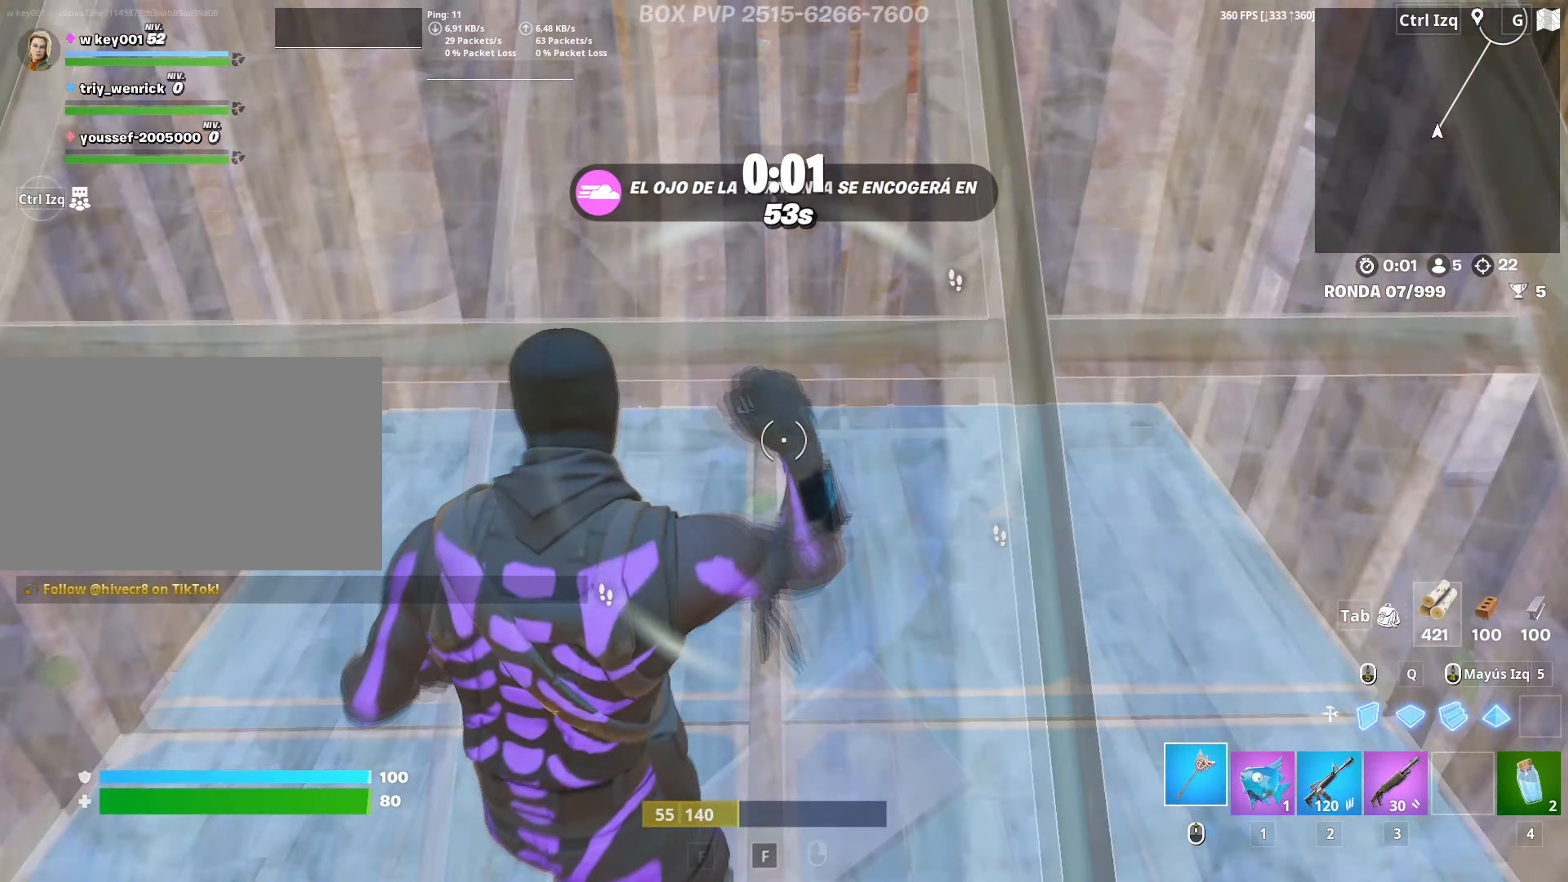
{"keys": ["w"], "mouse": [], "mouse_move": "up-left", "events": [[17, "mouse_wheel", "down"], [117, "f", "down"], [117, "mouse_wheel", "up"], [200, "mouse_left", "down"], [217, "f", "up"], [300, "a", "down"], [300, "f", "down"], [300, "mouse_left", "up"], [350, "a", "up"], [350, "f", "up"], [383, "w", "down"], [400, "mouse_wheel", "down"], [483, "mouse_wheel", "up"]]}
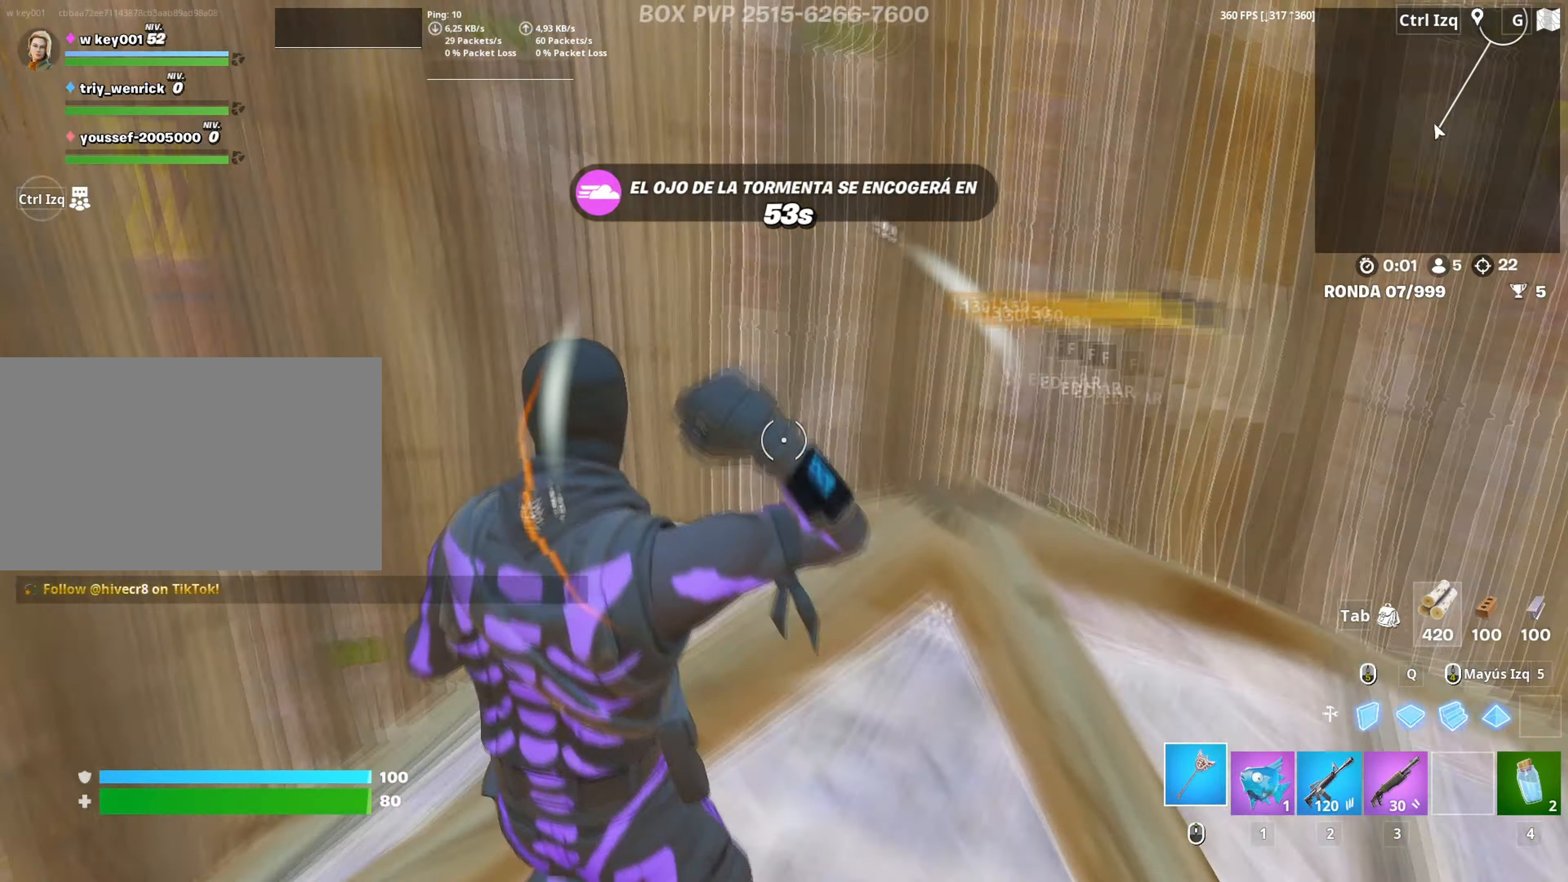
{"keys": ["f", "w"], "mouse": ["left"], "events": [[83, "w", "up"], [167, "a", "down"], [267, "f", "down"], [267, "w", "down"], [317, "a", "up"], [317, "f", "up"], [317, "mouse_left", "down"], [500, "f", "down"]]}
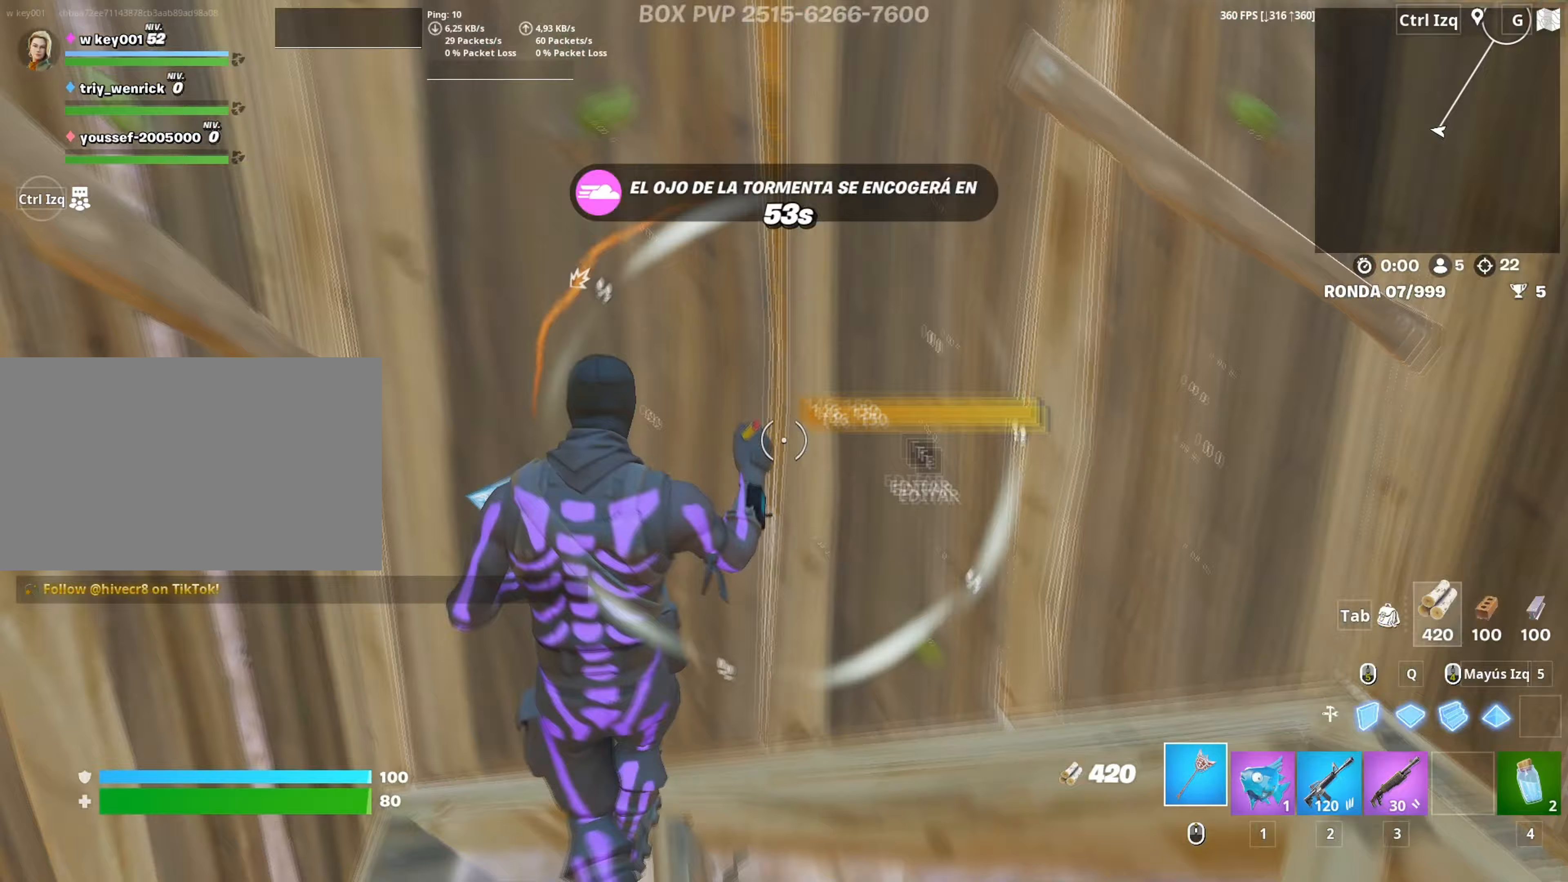
{"keys": [], "mouse": ["left"], "mouse_move": "left", "events": [[50, "f", "up"], [50, "mouse_left", "up"], [133, "q", "down"], [200, "mouse_left", "down"], [233, "shift", "down"], [283, "q", "up"], [333, "shift", "up"], [383, "d", "down"], [483, "d", "up"], [483, "w", "up"]]}
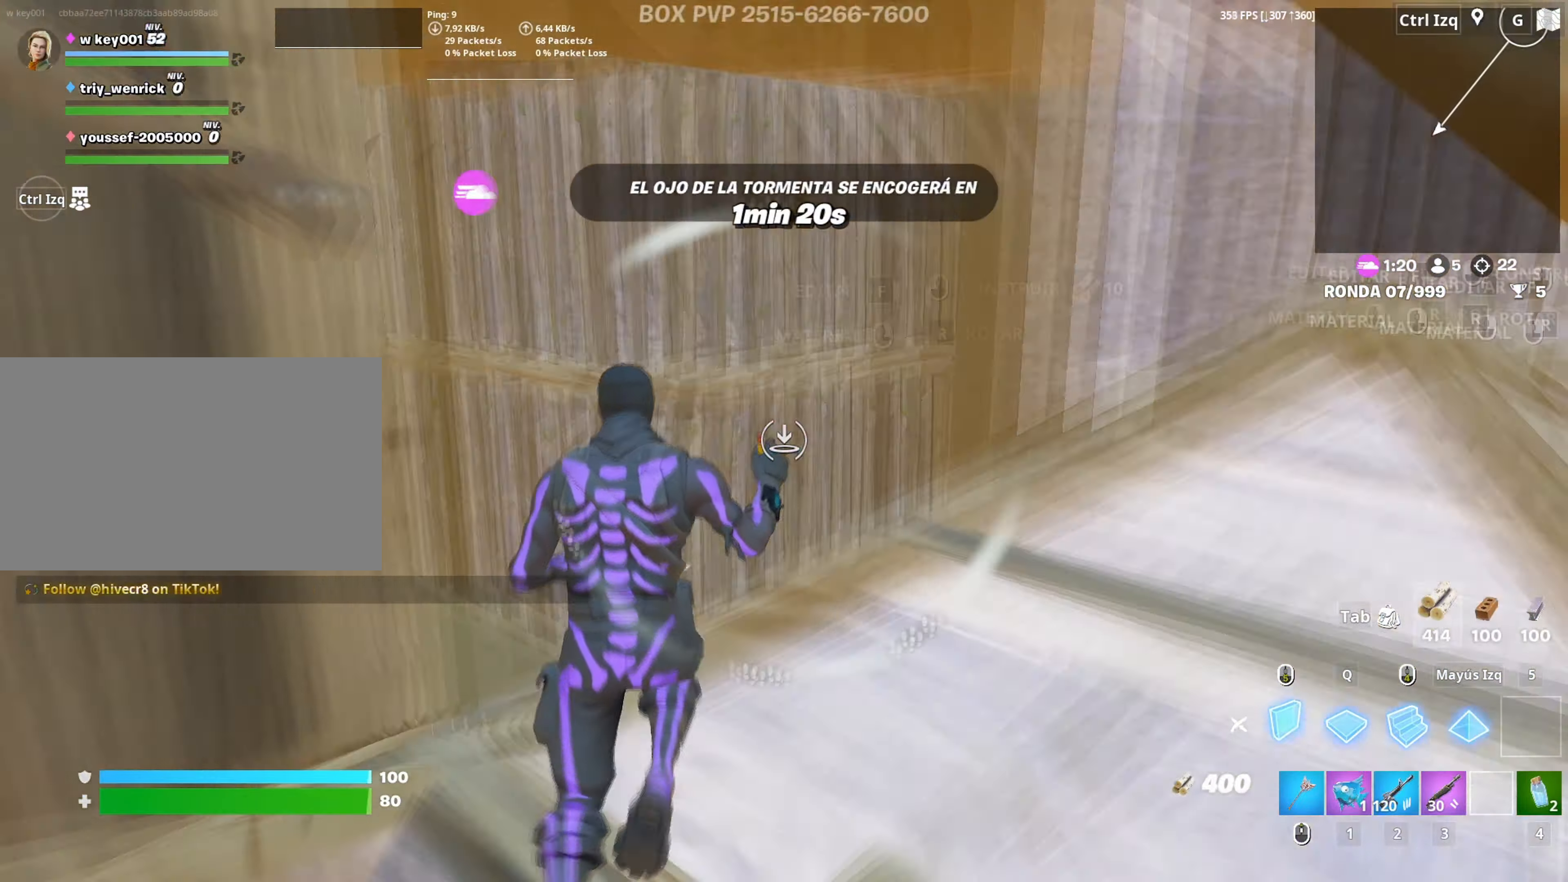
{"keys": ["f", "w"], "mouse": [], "mouse_move": "up-right", "events": [[150, "w", "down"], [267, "mouse_left", "up"], [300, "f", "down"], [350, "mouse_left", "down"], [400, "f", "up"], [483, "f", "down"], [483, "mouse_left", "up"]]}
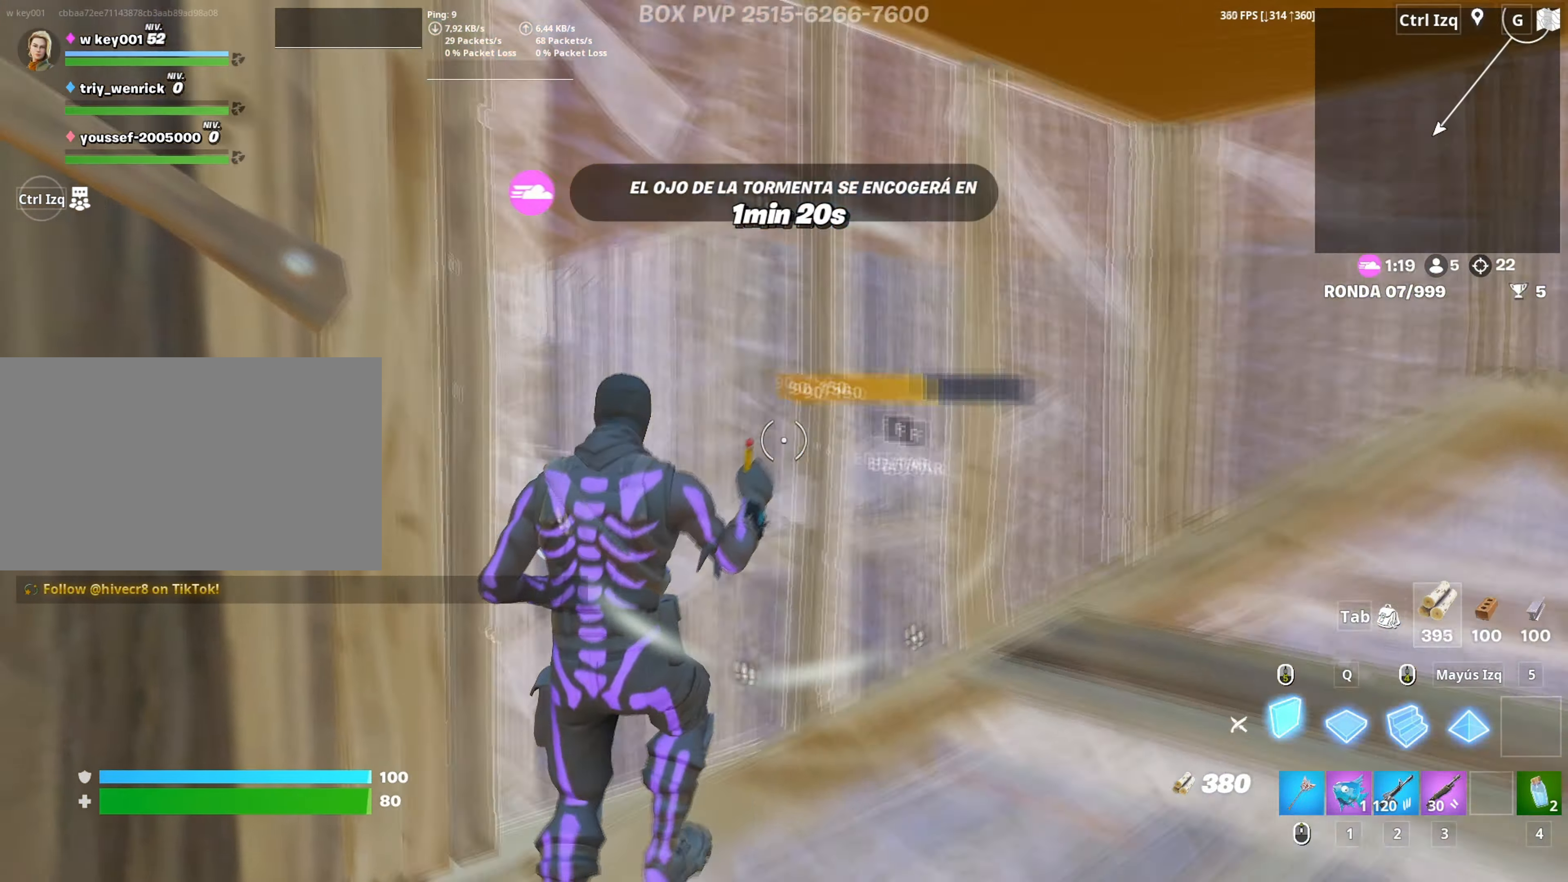
{"keys": ["a", "w"], "mouse": [], "mouse_move": "right", "events": [[33, "mouse_left", "down"], [83, "f", "up"], [83, "q", "down"], [133, "shift", "down"], [167, "q", "up"], [267, "shift", "up"], [367, "3", "down"], [450, "3", "up"], [450, "mouse_left", "up"], [500, "a", "down"]]}
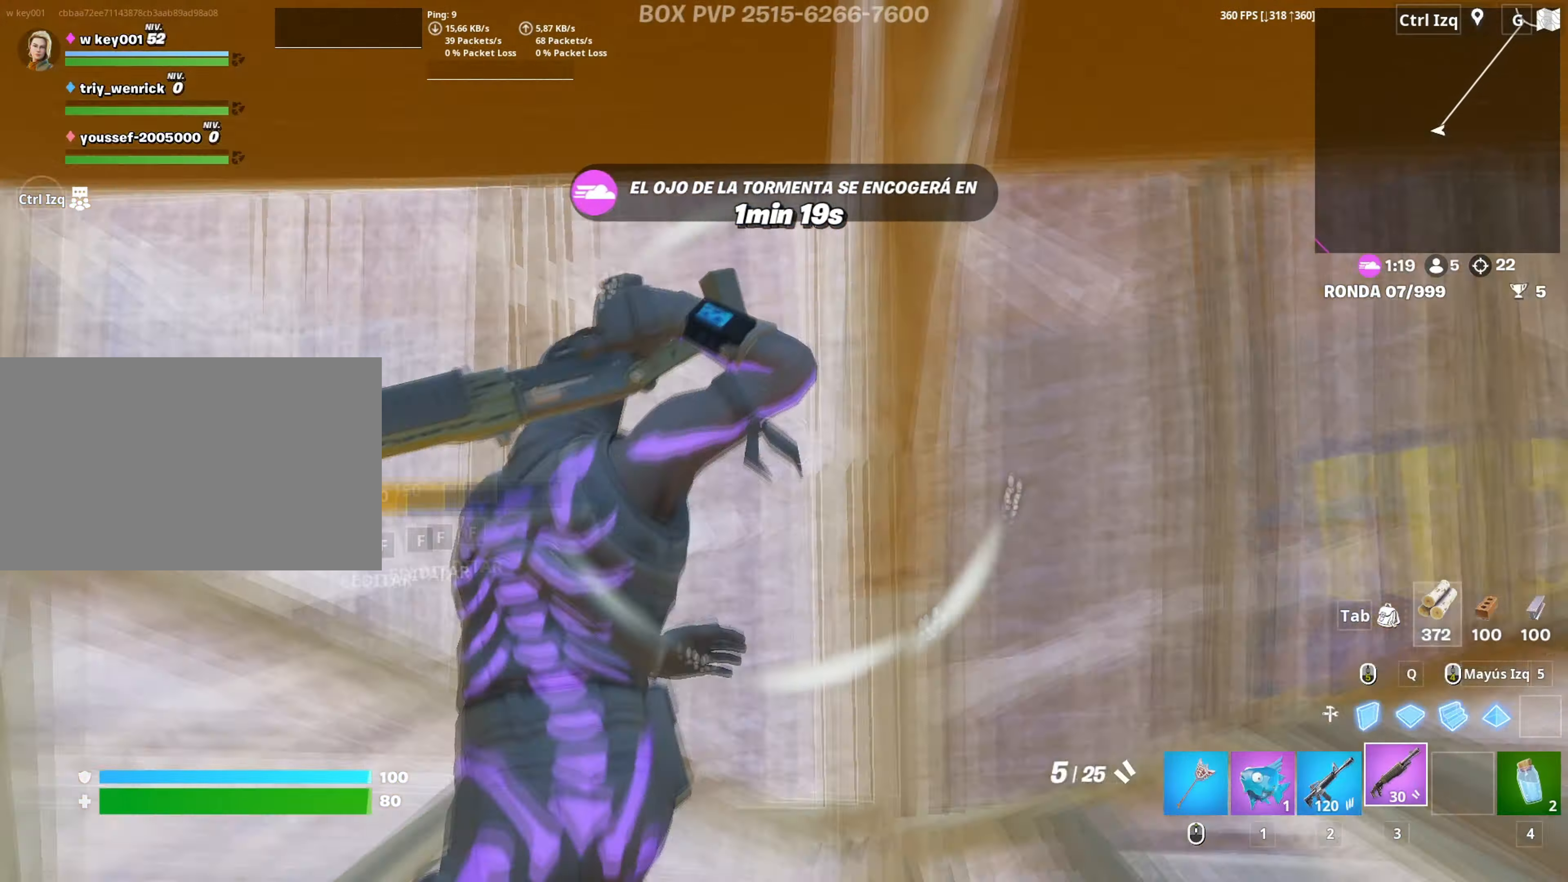
{"keys": ["w"], "mouse": [], "mouse_move": "up", "events": [[50, "mouse_wheel", "down"], [50, "w", "up"], [133, "c", "down"], [183, "a", "up"], [183, "mouse_wheel", "up"], [200, "c", "up"], [233, "mouse_left", "down"], [333, "w", "down"], [417, "3", "down"], [417, "mouse_left", "up"], [483, "3", "up"]]}
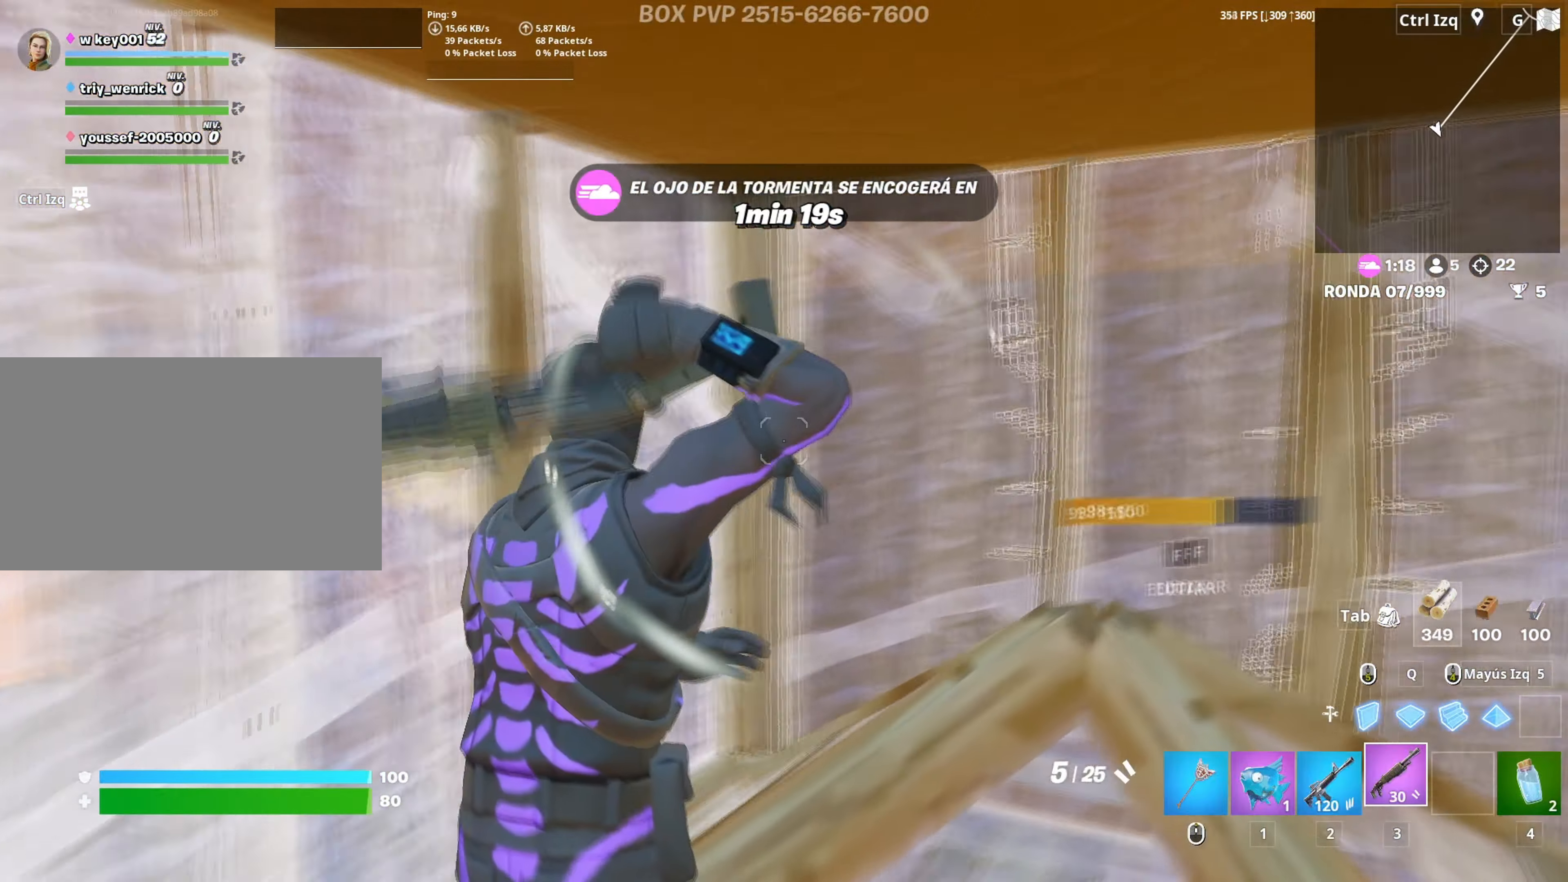
{"keys": ["a"], "mouse": [], "mouse_move": "still", "events": [[200, "d", "down"], [250, "w", "up"], [433, "a", "down"], [450, "d", "up"]]}
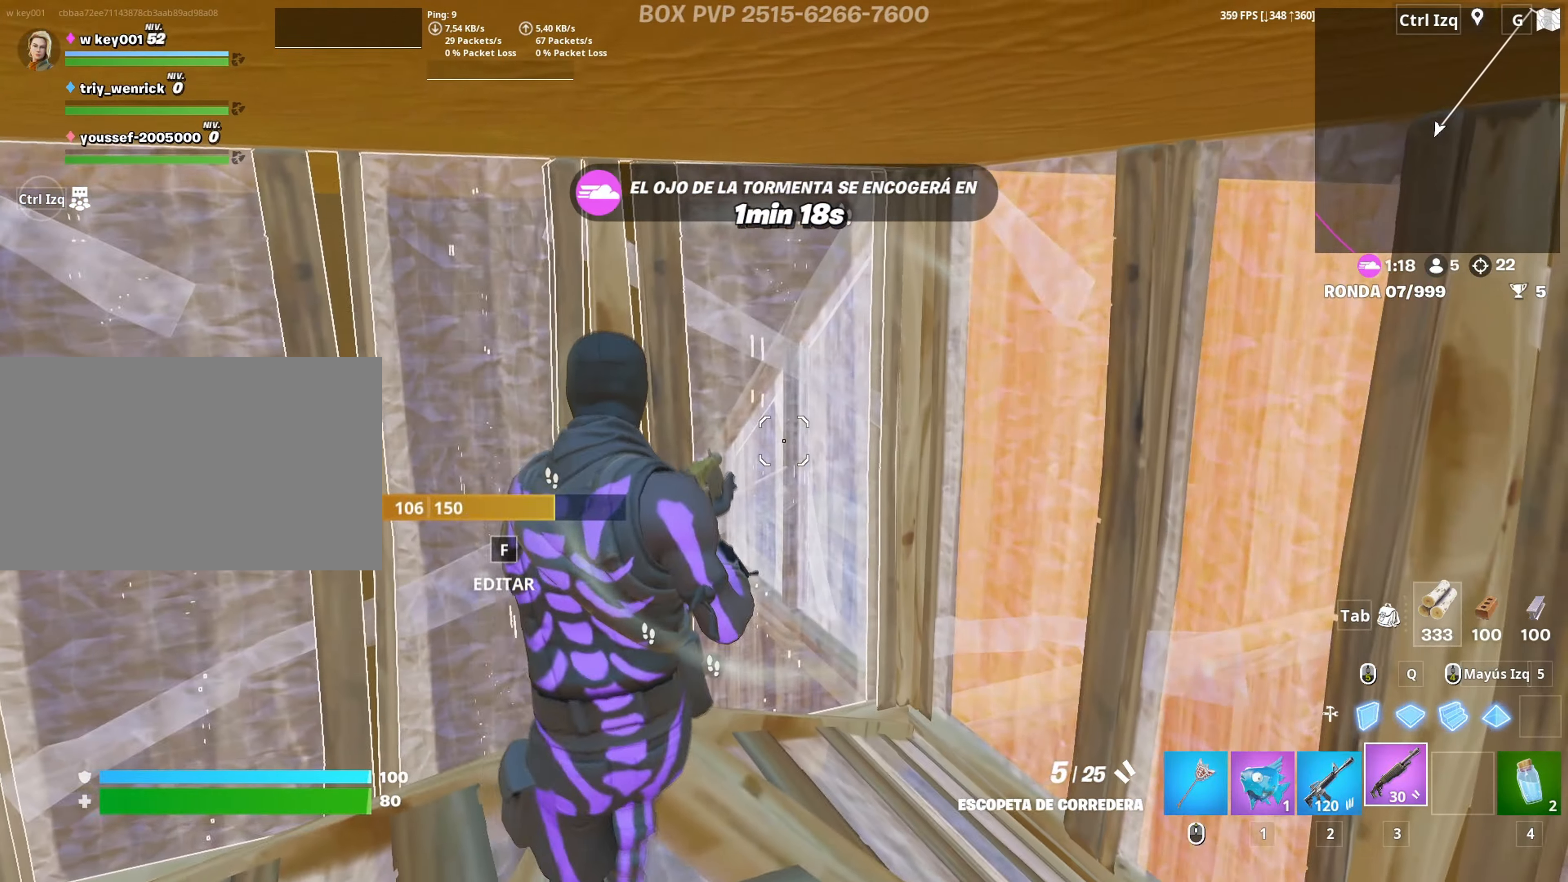
{"keys": ["f", "w"], "mouse": ["left"], "mouse_move": "left", "events": [[33, "w", "down"], [317, "f", "down"], [317, "mouse_left", "down"], [367, "a", "up"], [367, "f", "up"], [450, "f", "down"], [450, "mouse_left", "up"], [500, "mouse_left", "down"]]}
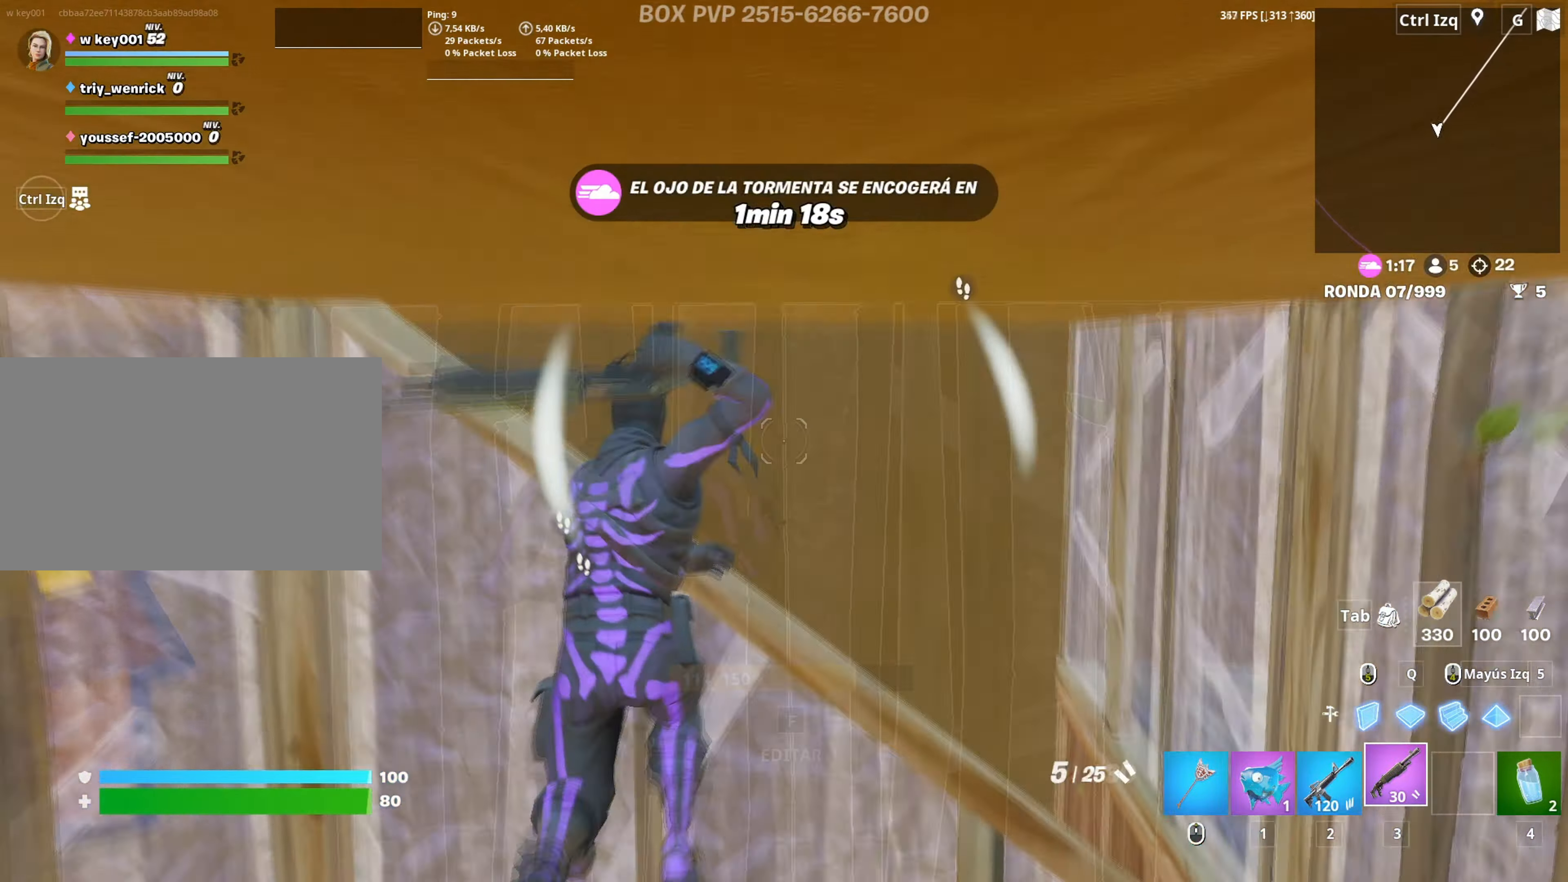
{"keys": ["a", "w"], "mouse": [], "mouse_move": "left", "events": [[50, "a", "down"], [50, "f", "up"], [50, "shift", "down"], [150, "shift", "up"], [183, "3", "down"], [183, "mouse_left", "up"], [233, "3", "up"]]}
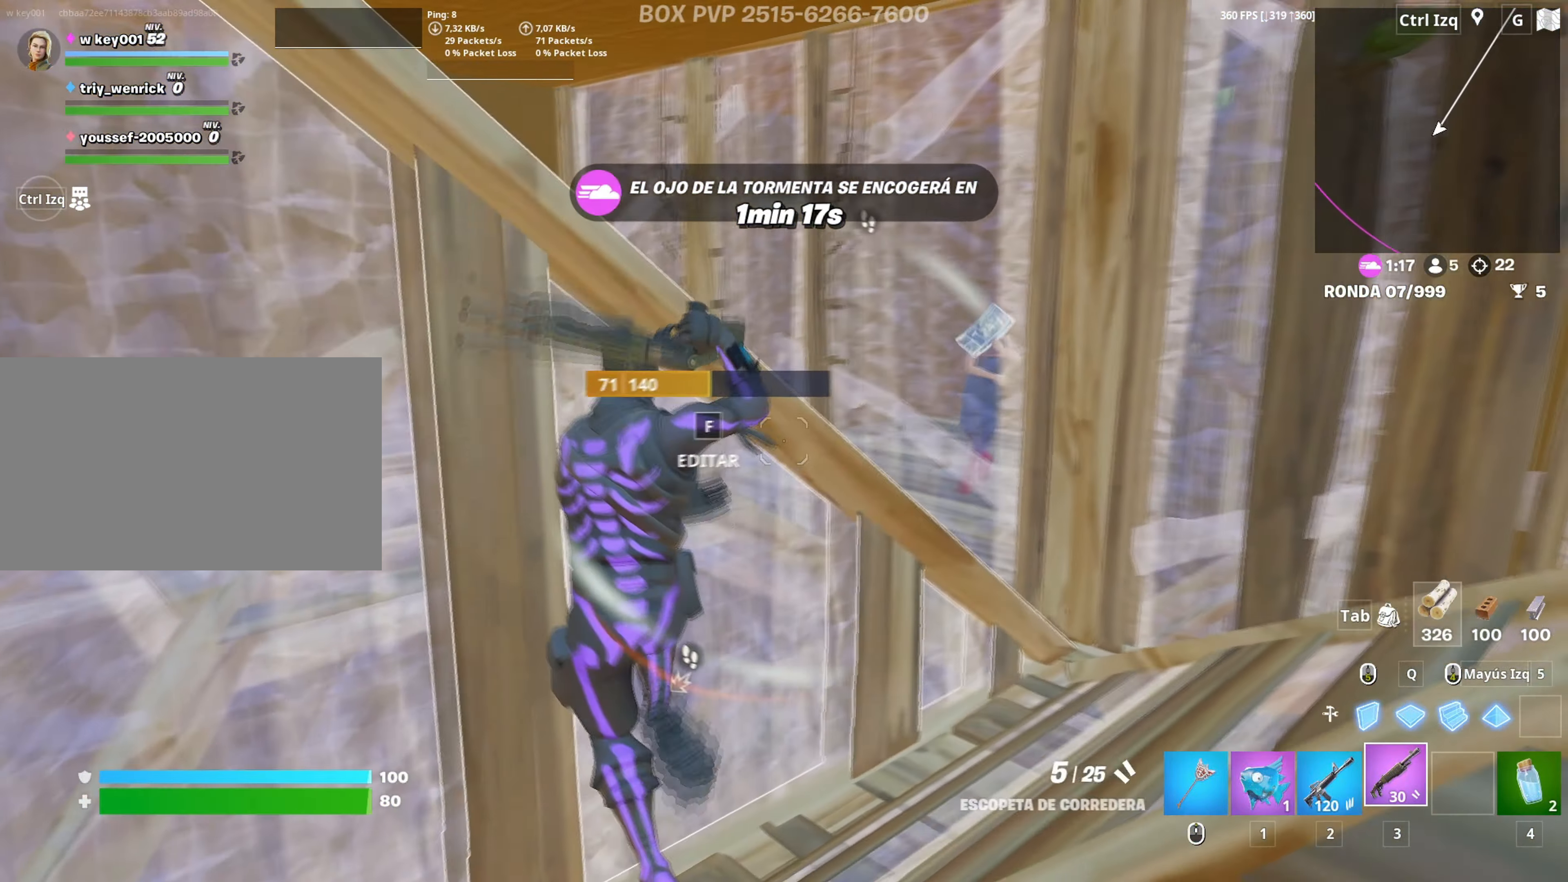
{"keys": ["d", "s"], "mouse": [], "mouse_move": "down", "events": [[17, "d", "down"], [67, "a", "up"], [67, "w", "up"], [200, "a", "down"], [217, "d", "up"], [300, "space", "down"], [350, "d", "down"], [450, "space", "up"], [483, "a", "up"], [483, "s", "down"]]}
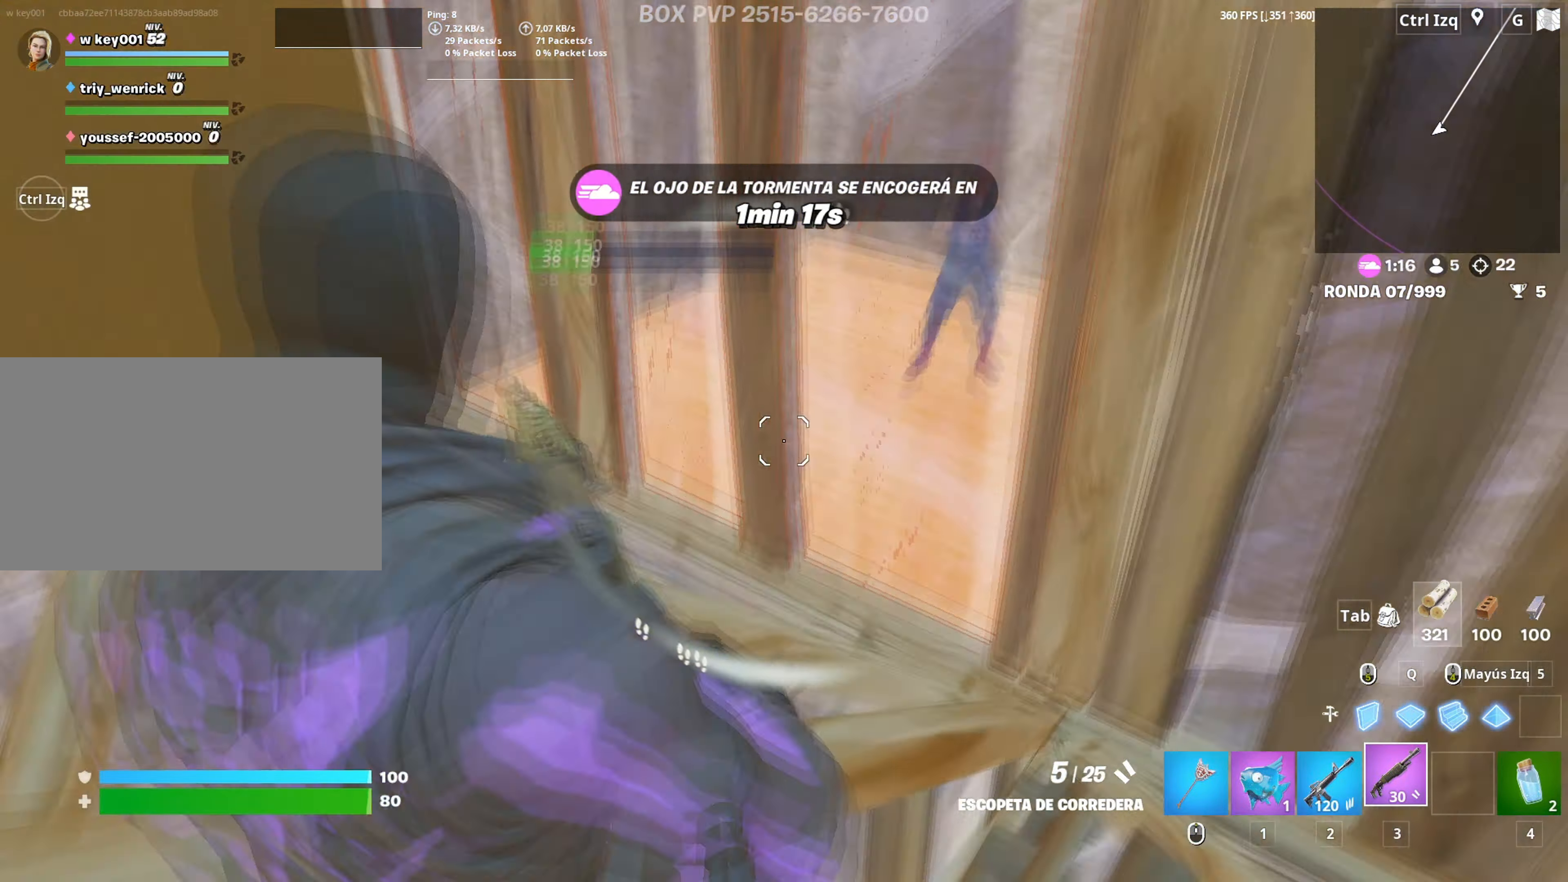
{"keys": ["w"], "mouse": ["left"], "mouse_move": "down", "events": [[33, "s", "up"], [133, "mouse_wheel", "down"], [167, "w", "down"], [217, "d", "up"], [217, "mouse_wheel", "up"], [400, "f", "down"], [417, "mouse_left", "down"], [467, "f", "up"]]}
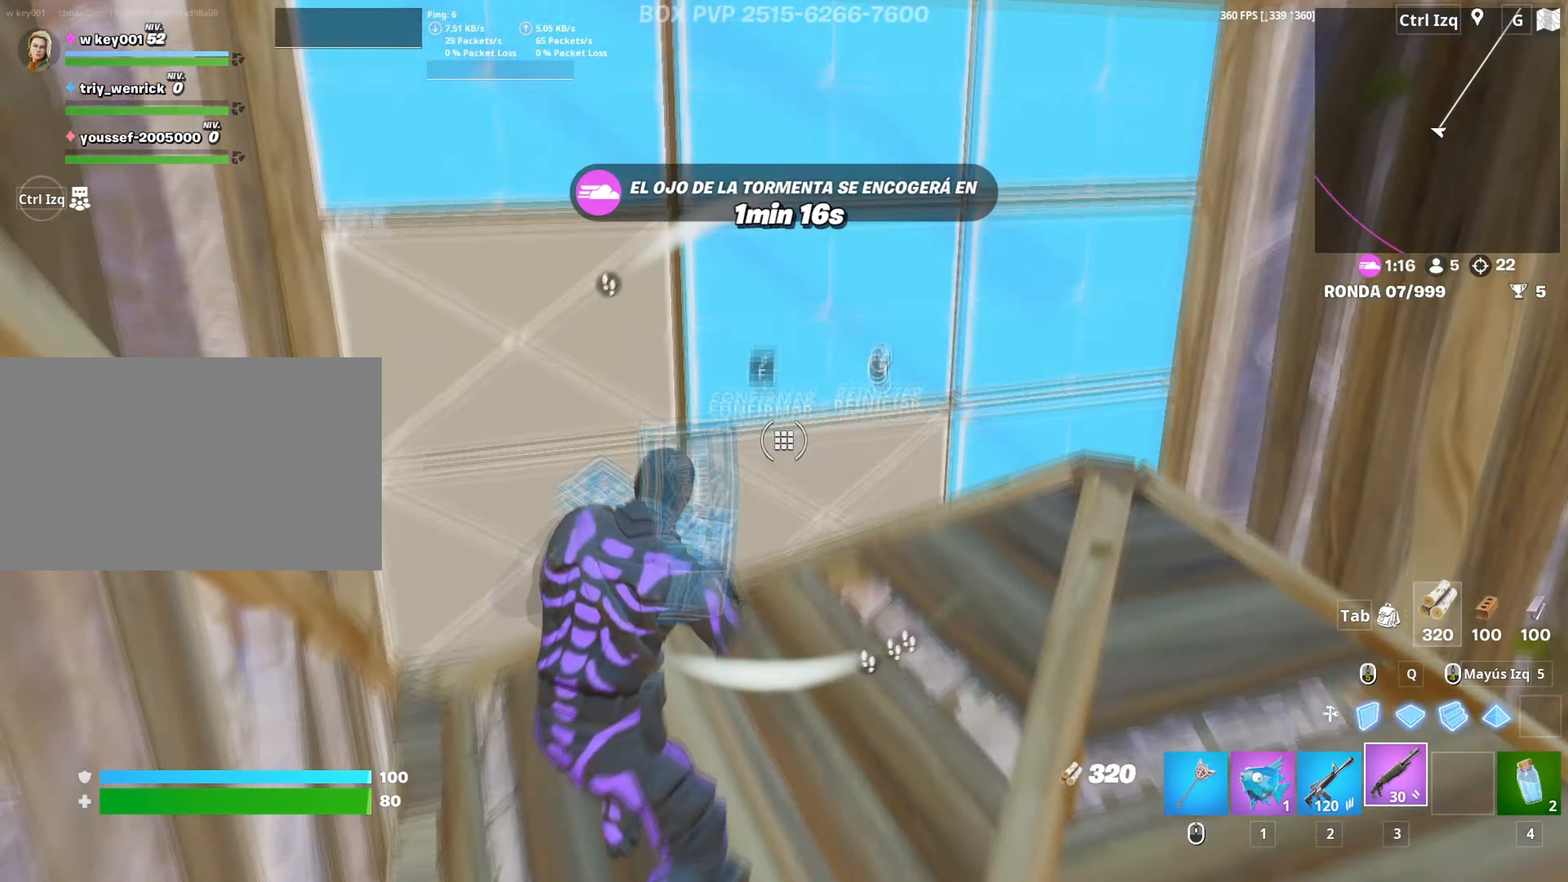
{"keys": ["d", "w"], "mouse": [], "mouse_move": "up-right", "events": [[50, "f", "down"], [50, "mouse_left", "up"], [100, "f", "up"], [100, "w", "up"], [150, "mouse_wheel", "down"], [183, "d", "down"], [233, "a", "down"], [233, "s", "down"], [333, "a", "up"], [333, "s", "up"], [383, "mouse_wheel", "up"], [467, "w", "down"]]}
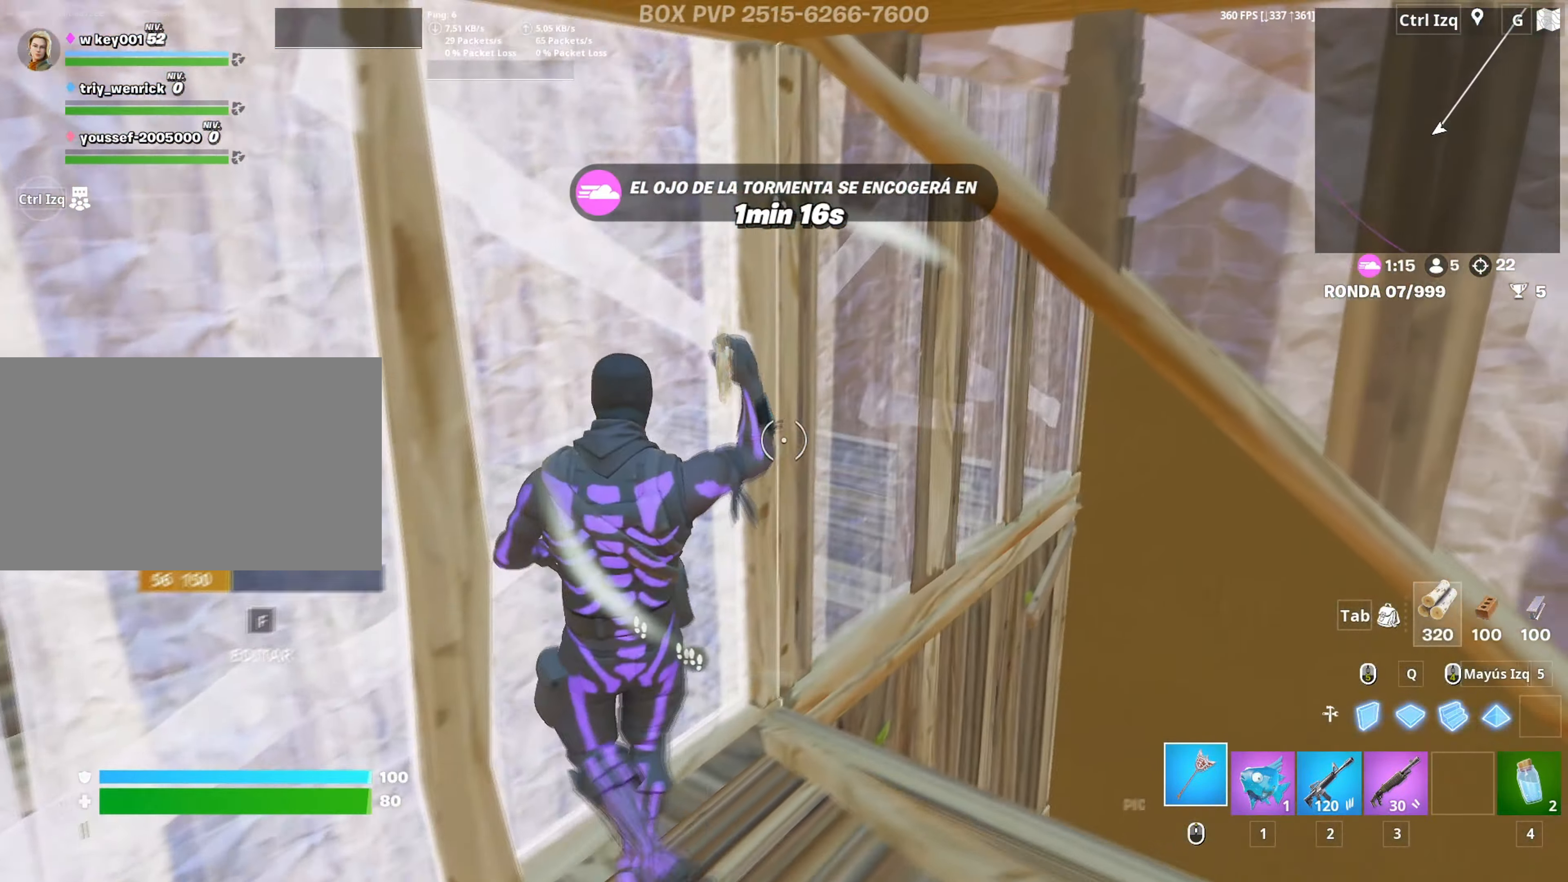
{"keys": ["d", "s"], "mouse": ["left"], "mouse_move": "left", "events": [[200, "mouse_left", "down"], [400, "w", "up"], [483, "s", "down"]]}
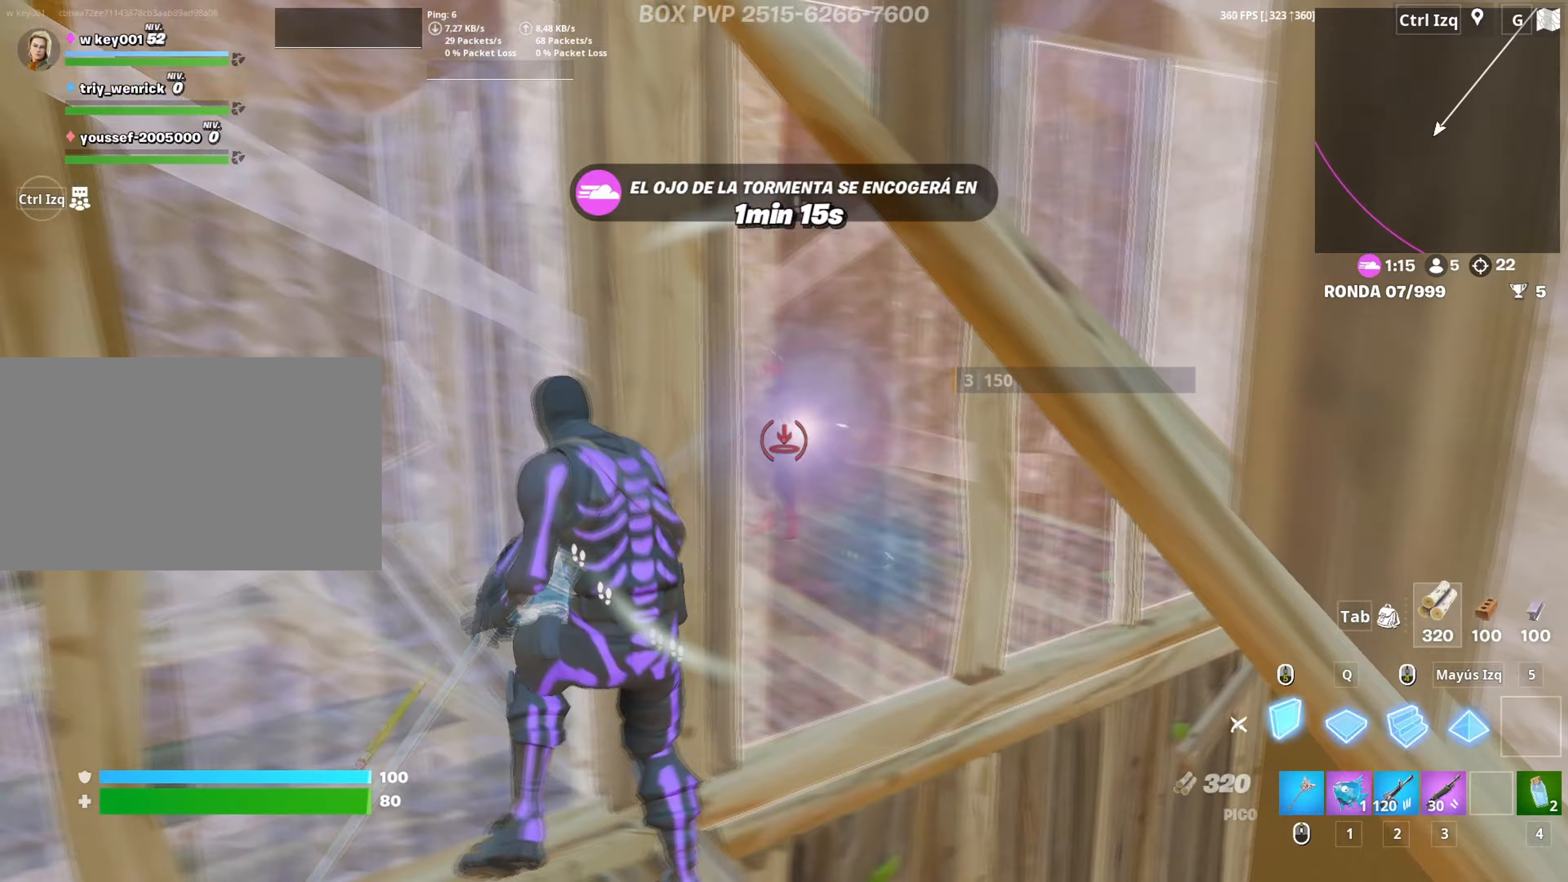
{"keys": ["a", "w"], "mouse": ["wheel"], "mouse_move": "left", "events": [[33, "d", "up"], [133, "mouse_left", "up"], [167, "f", "down"], [217, "f", "up"], [217, "mouse_left", "down"], [267, "a", "down"], [317, "f", "down"], [317, "mouse_left", "up"], [317, "s", "up"], [367, "f", "up"], [450, "w", "down"], [500, "mouse_wheel", "down"]]}
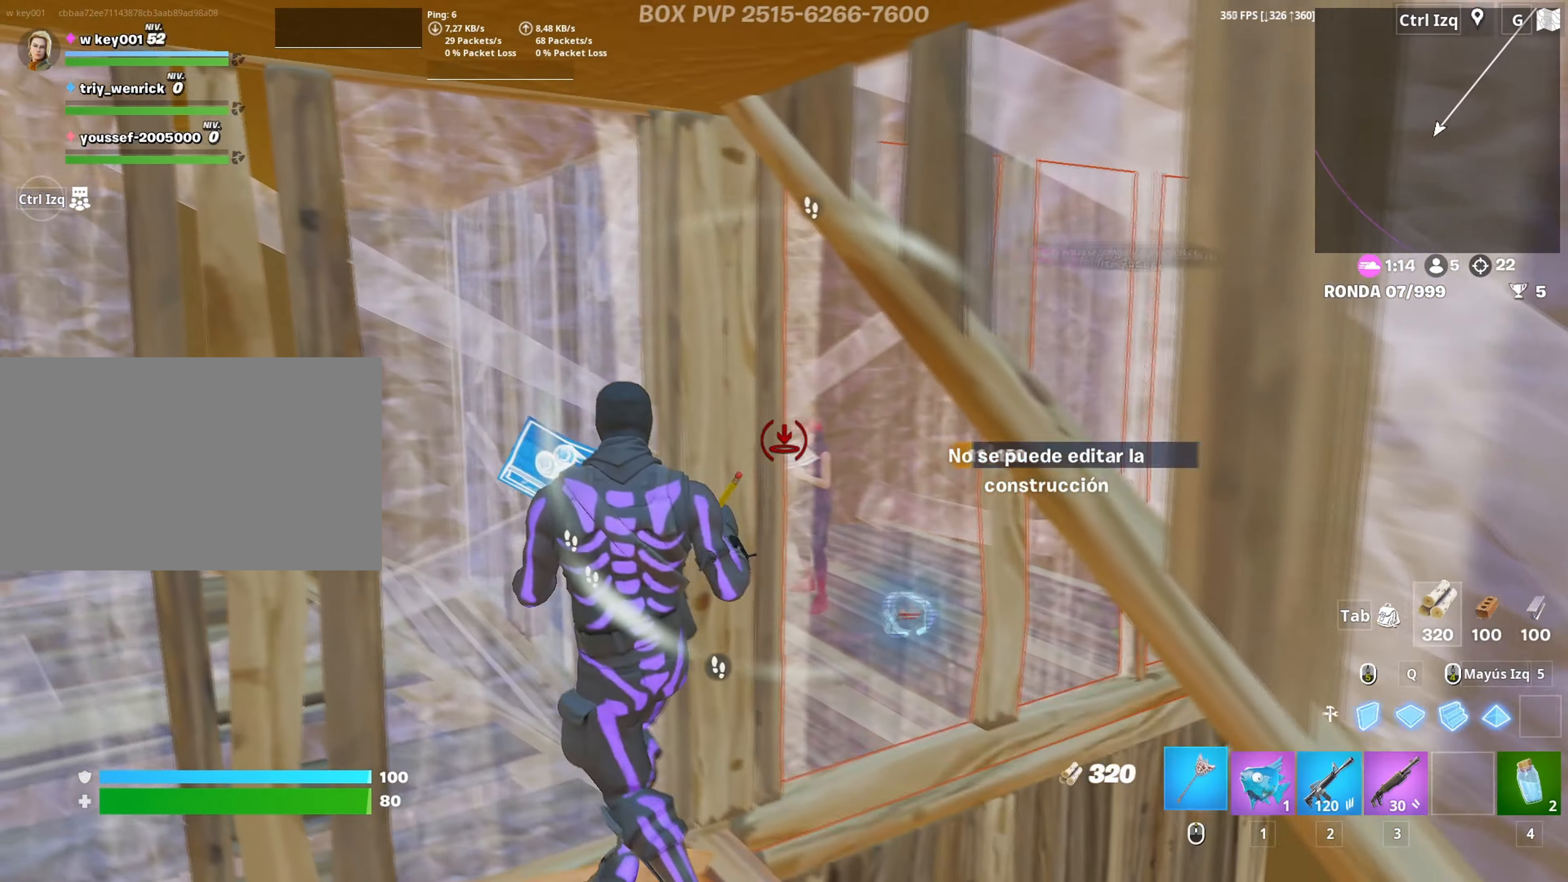
{"keys": ["d", "s"], "mouse": ["left"], "mouse_move": "down", "events": [[50, "a", "up"], [100, "mouse_wheel", "up"], [183, "d", "down"], [250, "w", "up"], [417, "s", "down"], [433, "mouse_left", "down"]]}
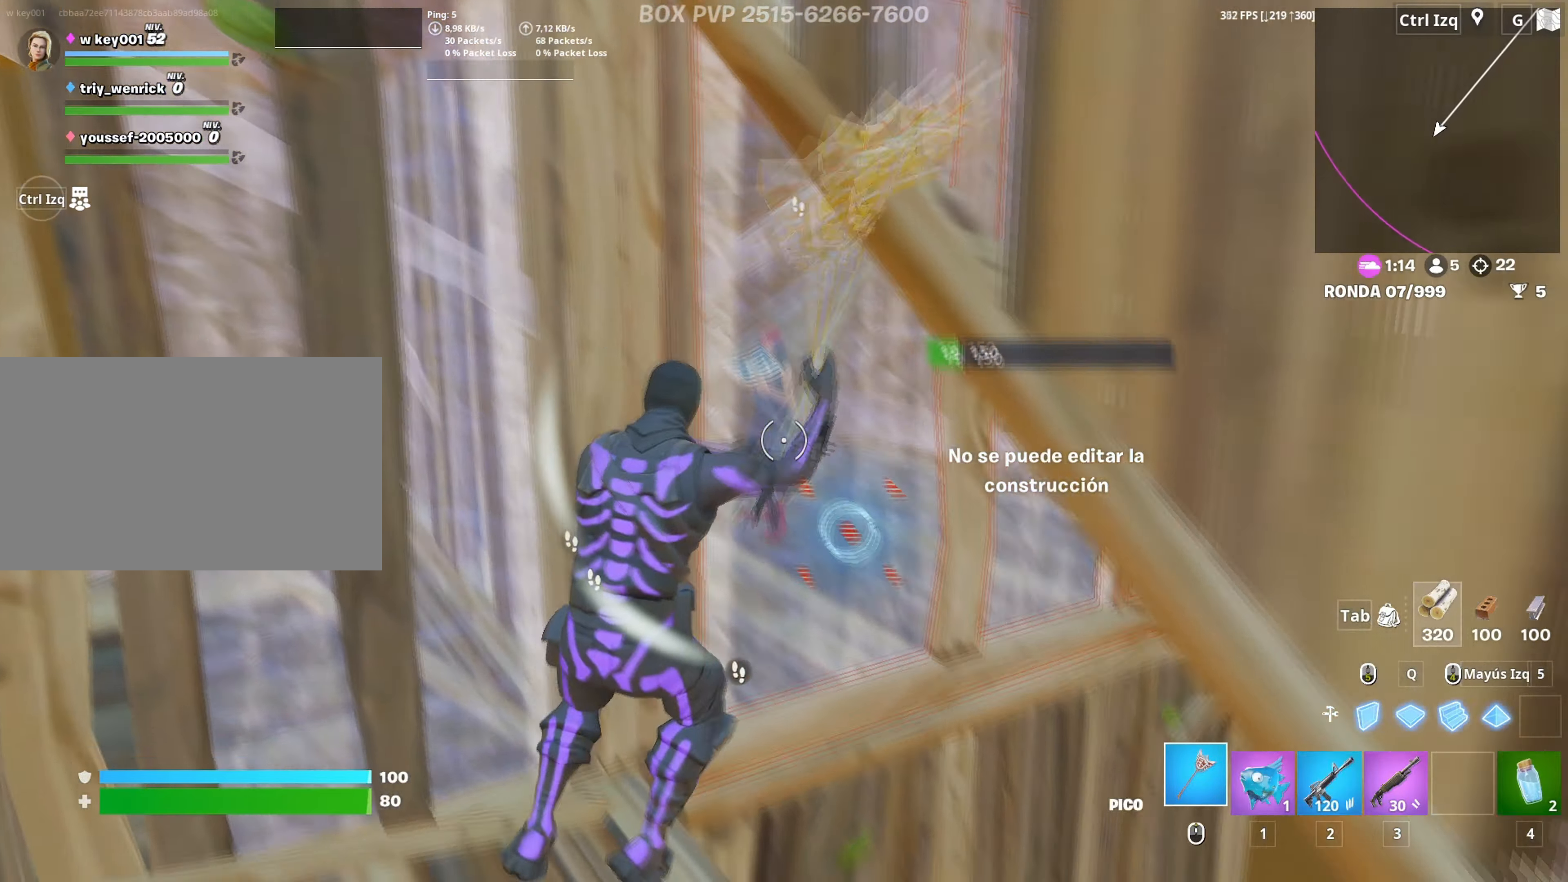
{"keys": ["w"], "mouse": ["left"], "mouse_move": "up-right", "events": [[67, "a", "down"], [67, "d", "up"], [150, "3", "down"], [150, "w", "down"], [200, "3", "up"], [200, "s", "up"], [200, "w", "up"], [250, "mouse_left", "up"], [300, "f", "down"], [350, "mouse_left", "down"], [383, "w", "down"], [400, "a", "up"], [400, "f", "up"], [433, "f", "down"], [500, "f", "up"]]}
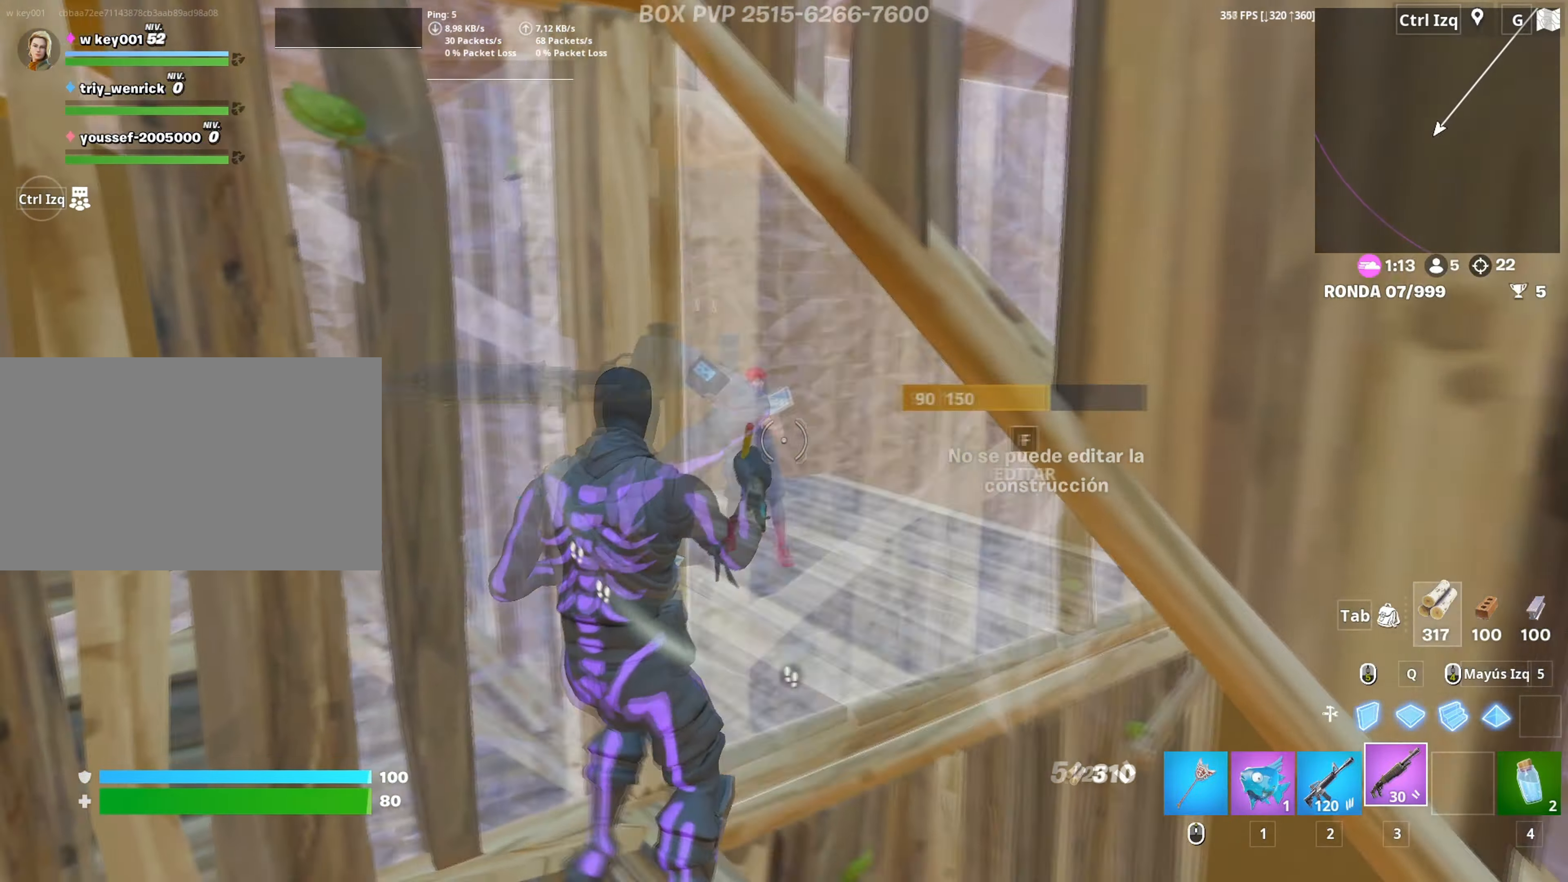
{"keys": ["d", "s"], "mouse": [], "mouse_move": "still", "events": [[33, "a", "down"], [33, "shift", "down"], [83, "a", "up"], [133, "3", "down"], [133, "mouse_left", "up"], [133, "shift", "up"], [167, "w", "up"], [183, "3", "up"], [317, "d", "down"], [450, "s", "down"]]}
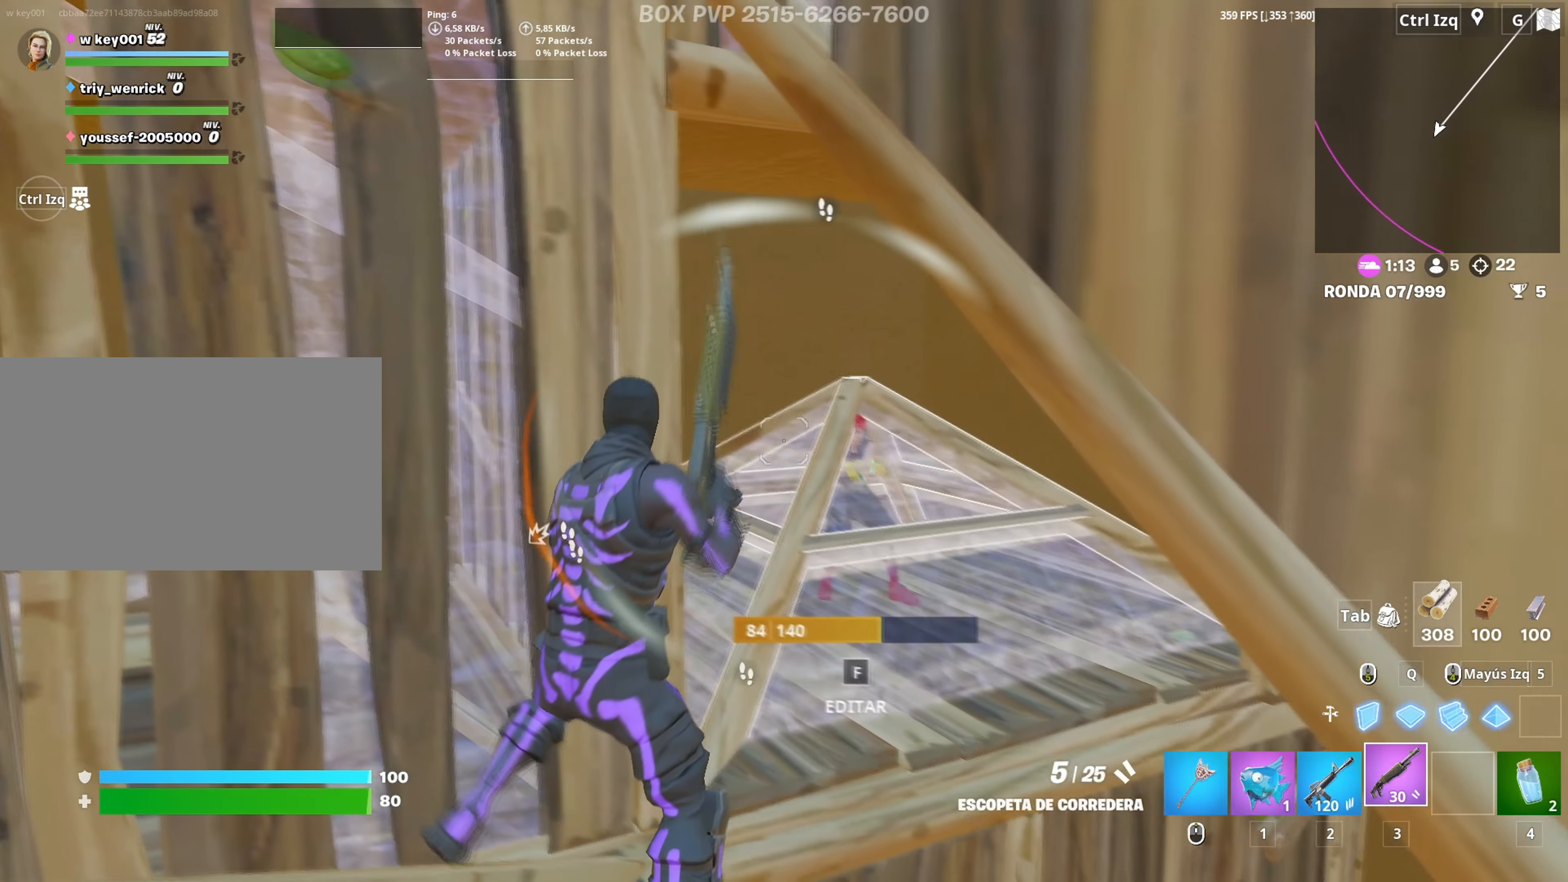
{"keys": ["d", "w"], "mouse": [], "mouse_move": "up", "events": [[50, "d", "up"], [150, "a", "down"], [150, "f", "down"], [183, "mouse_left", "down"], [183, "s", "up"], [200, "f", "up"], [233, "mouse_left", "up"], [333, "f", "down"], [383, "f", "up"], [383, "w", "down"], [433, "a", "up"], [467, "d", "down"]]}
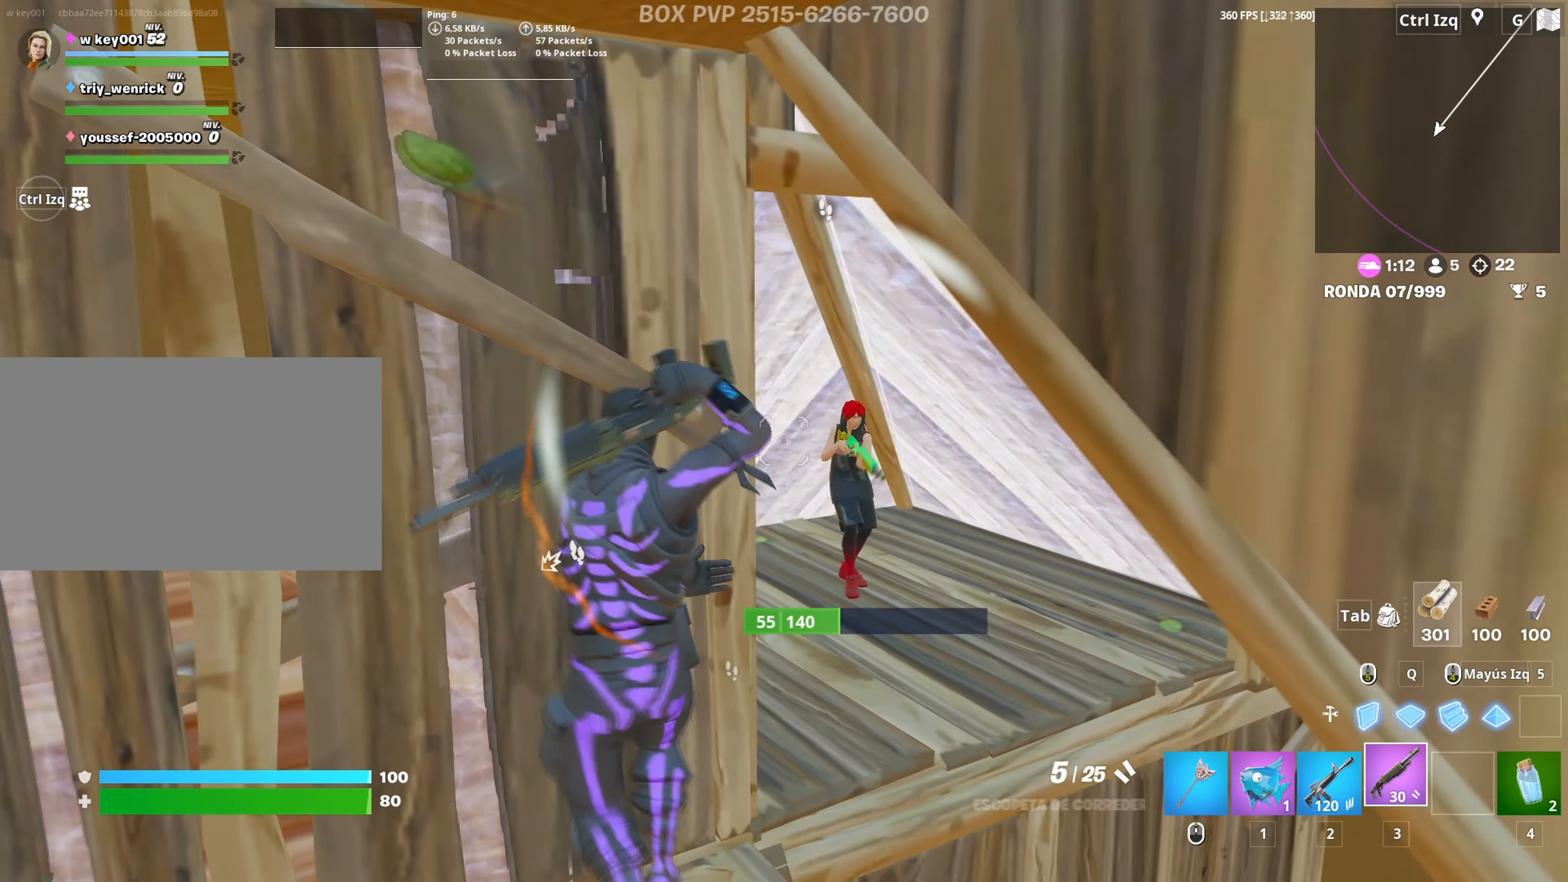
{"keys": ["d", "s"], "mouse": ["wheel"], "mouse_move": "right", "events": [[17, "w", "up"], [250, "s", "down"], [300, "mouse_left", "down"], [400, "mouse_left", "up"], [483, "mouse_wheel", "down"]]}
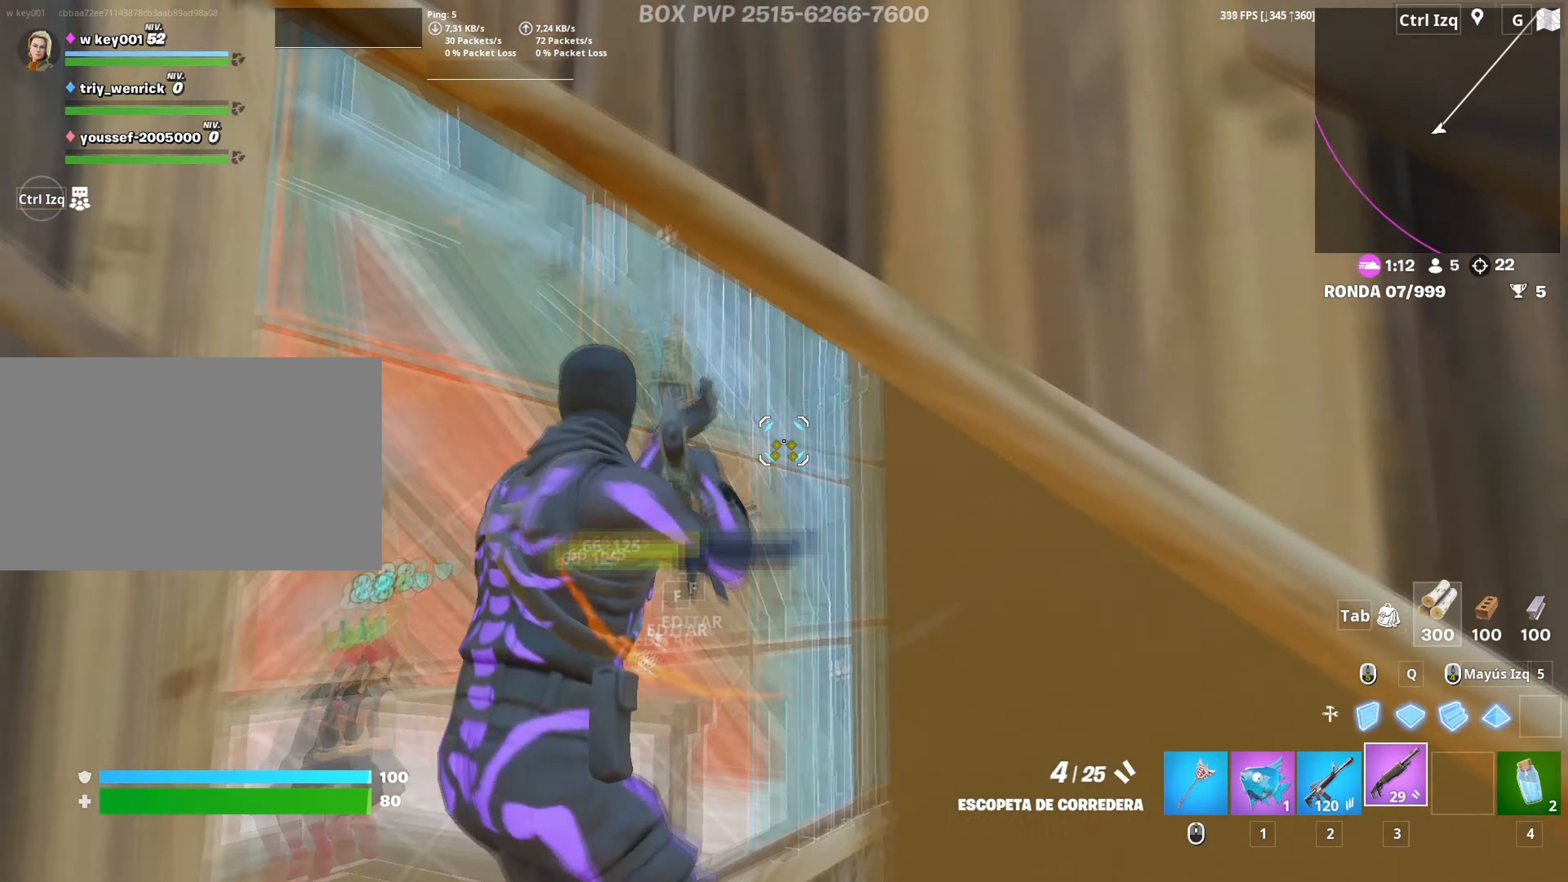
{"keys": ["f", "w"], "mouse": [], "mouse_move": "down-right", "events": [[33, "a", "down"], [33, "d", "up"], [33, "s", "up"], [83, "mouse_wheel", "up"], [133, "mouse_left", "down"], [167, "w", "down"], [217, "3", "down"], [267, "3", "up"], [267, "mouse_left", "up"], [367, "f", "down"], [417, "a", "up"], [417, "f", "up"], [417, "mouse_left", "down"], [500, "f", "down"], [500, "mouse_left", "up"]]}
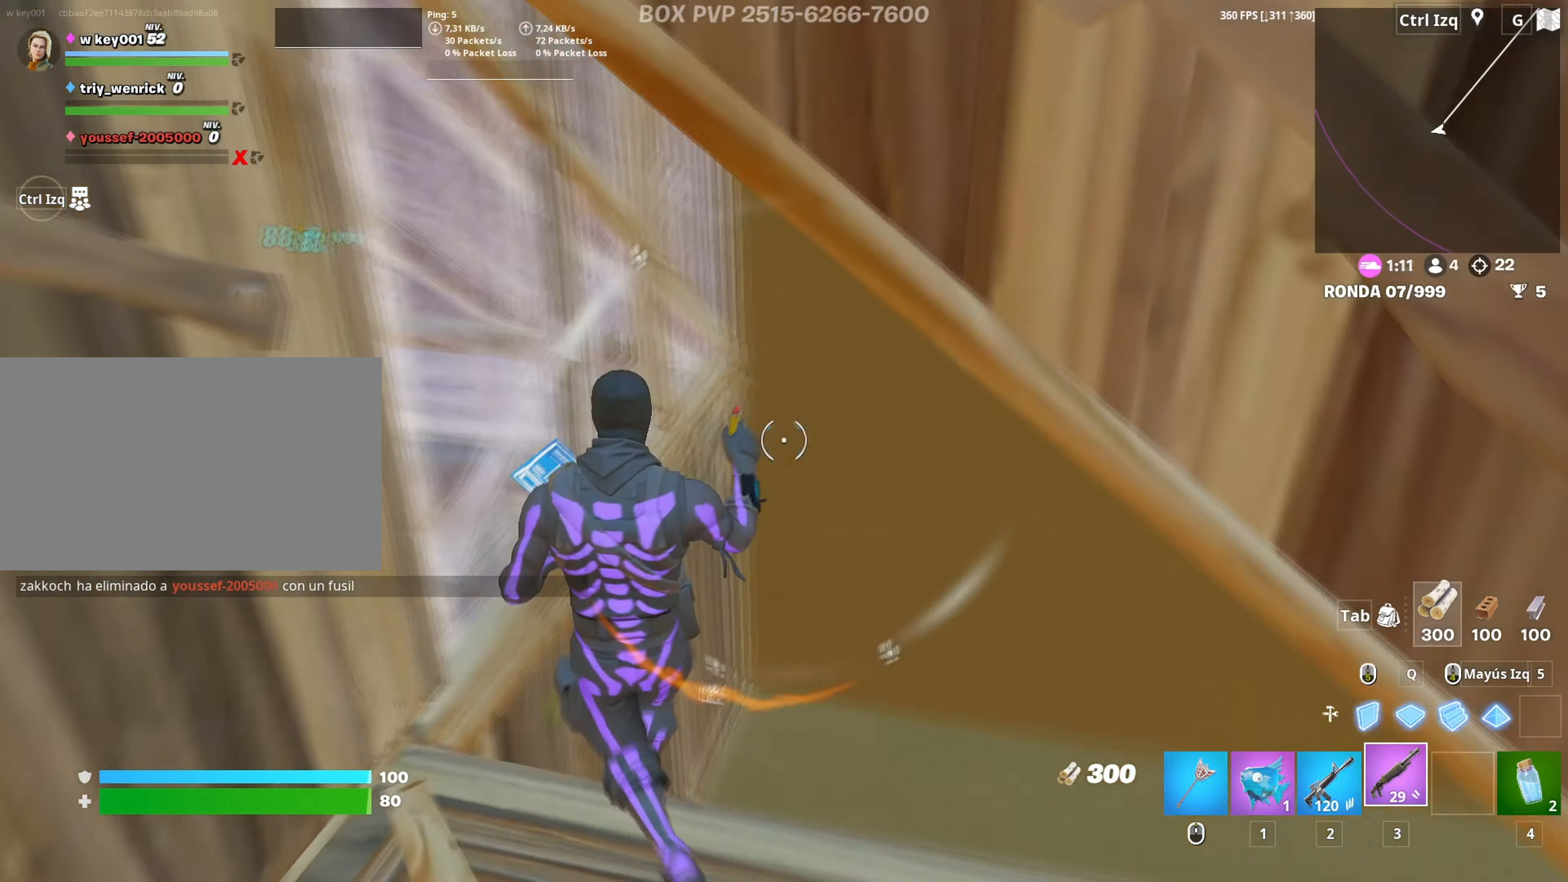
{"keys": ["d"], "mouse": [], "mouse_move": "down", "events": [[50, "f", "up"], [50, "mouse_left", "down"], [50, "q", "down"], [150, "q", "up"], [183, "3", "down"], [233, "3", "up"], [283, "mouse_left", "up"], [367, "d", "down"], [383, "w", "up"]]}
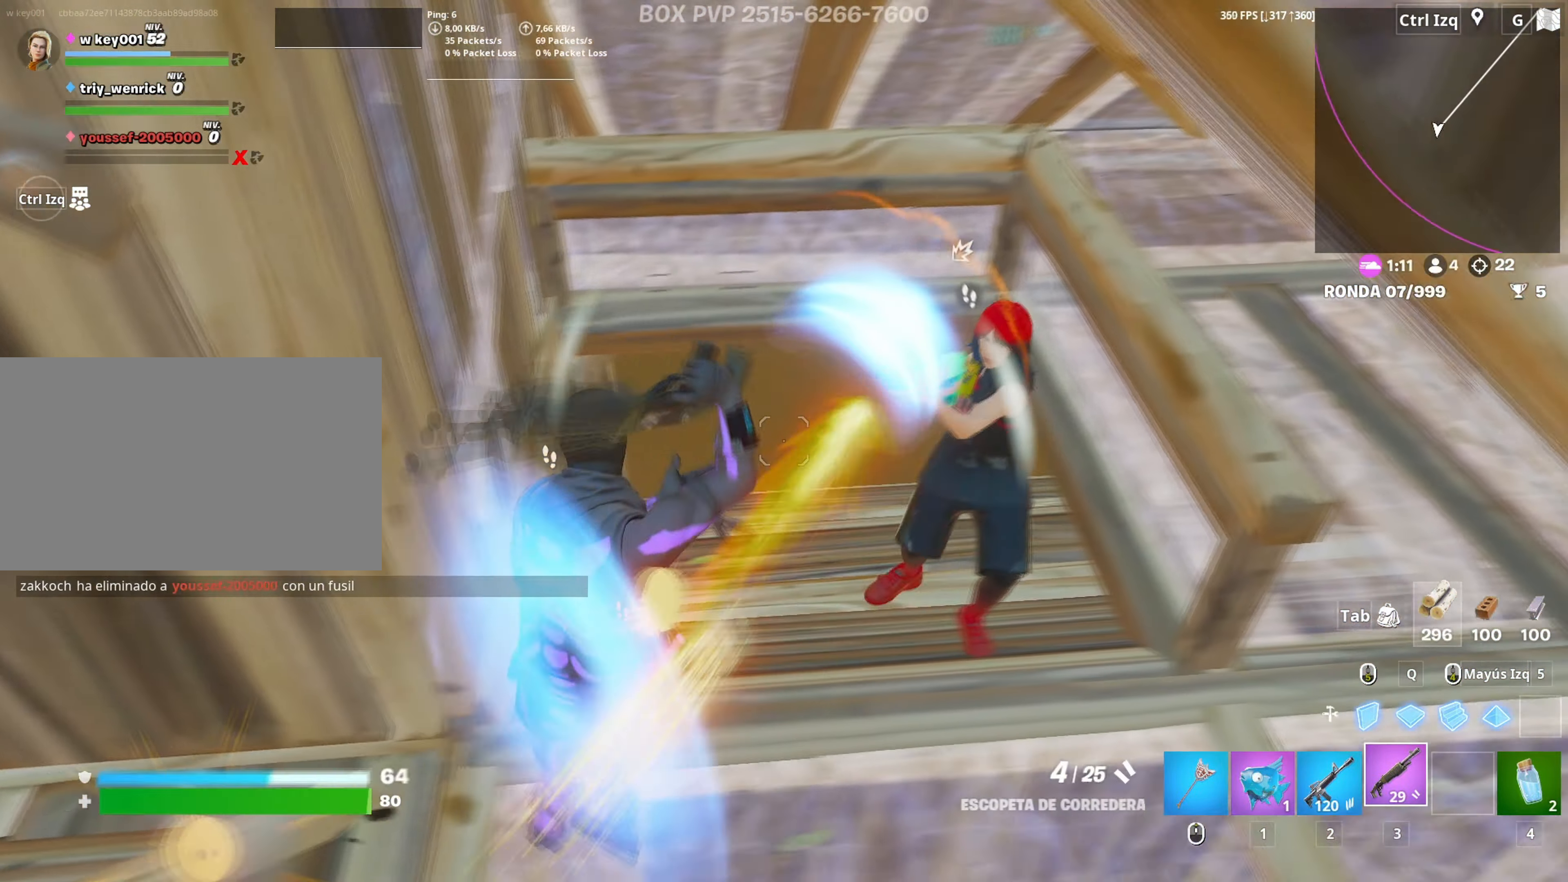
{"keys": ["s"], "mouse": [], "mouse_move": "right", "events": [[117, "s", "down"], [167, "d", "up"], [350, "mouse_left", "down"], [383, "2", "down"], [433, "mouse_left", "up"], [450, "2", "up"]]}
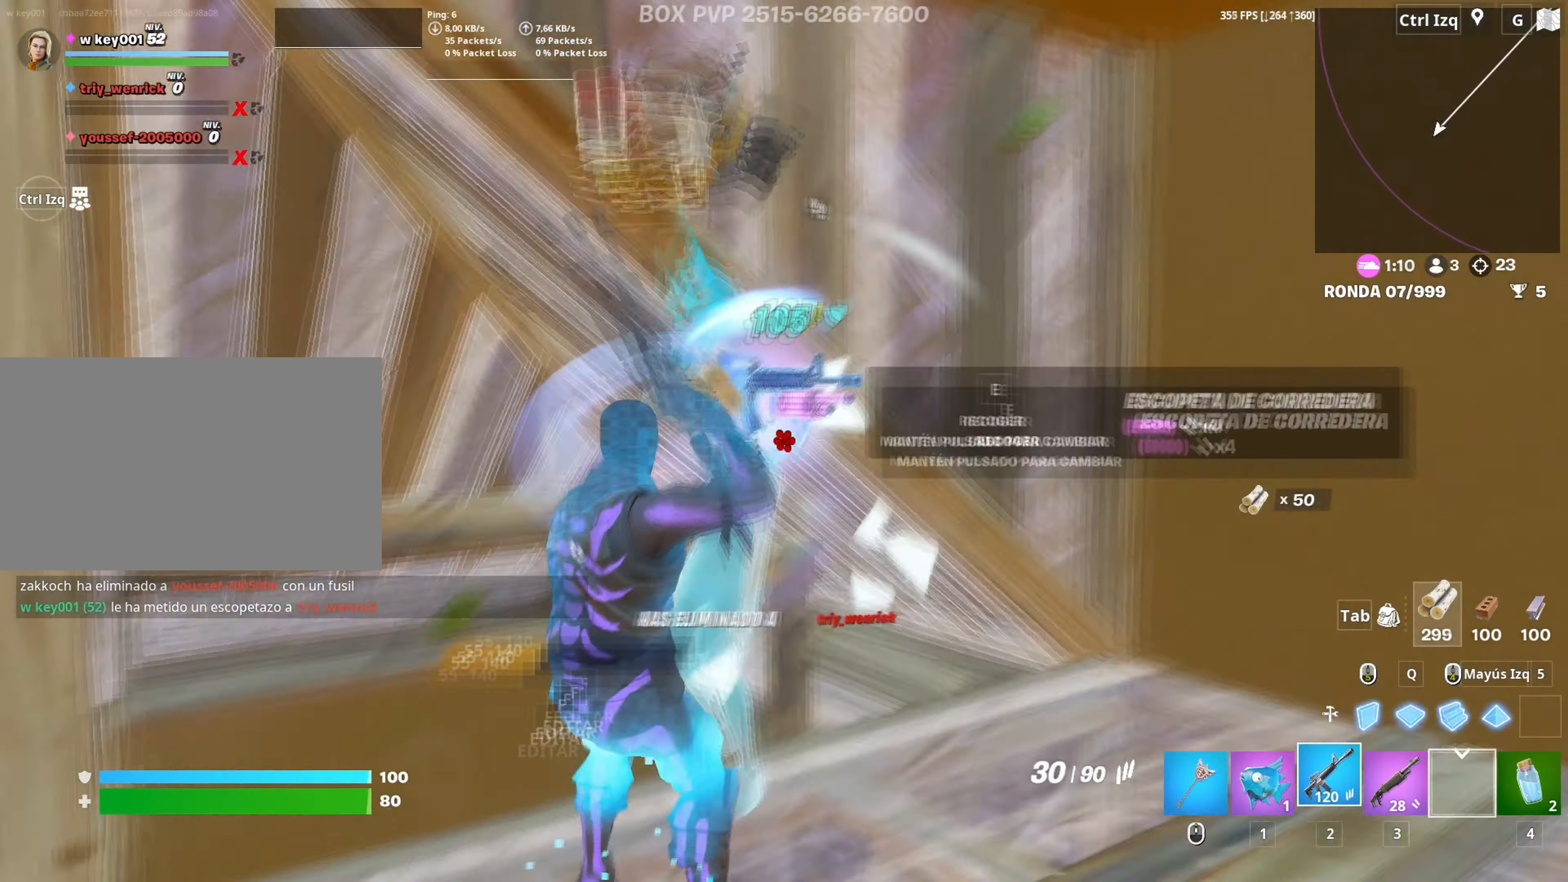
{"keys": ["a", "w"], "mouse": [], "events": [[33, "mouse_wheel", "down"], [133, "mouse_wheel", "up"], [167, "a", "down"], [217, "mouse_left", "down"], [217, "s", "up"], [367, "w", "down"], [450, "3", "down"], [467, "mouse_left", "up"], [500, "3", "up"]]}
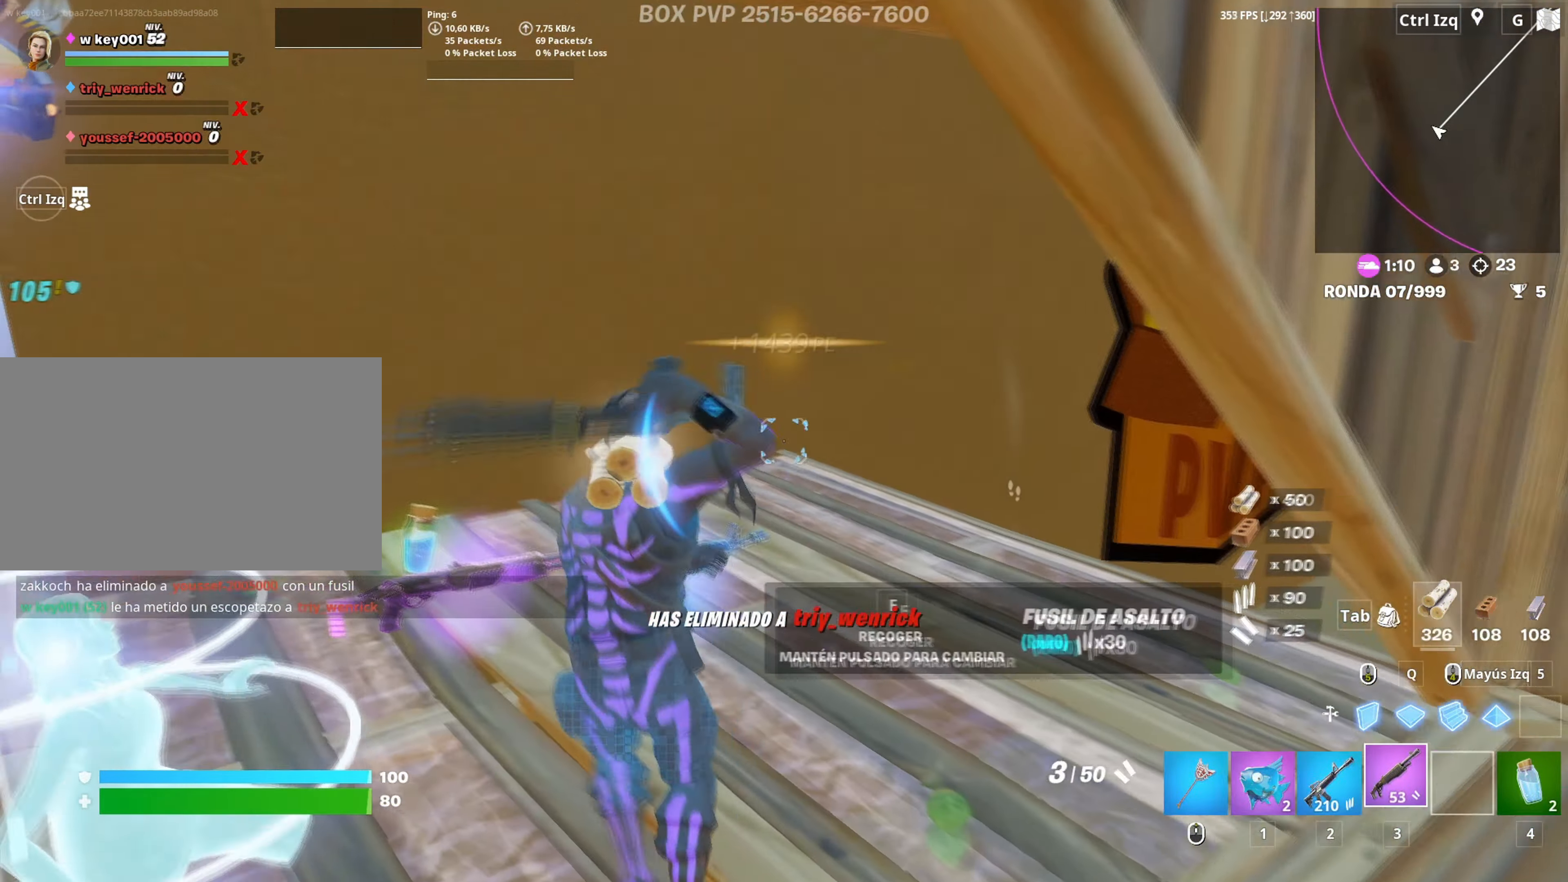
{"keys": ["w"], "mouse": [], "mouse_move": "still", "events": [[150, "w", "up"], [183, "w", "down"], [383, "a", "up"], [383, "w", "up"], [467, "w", "down"]]}
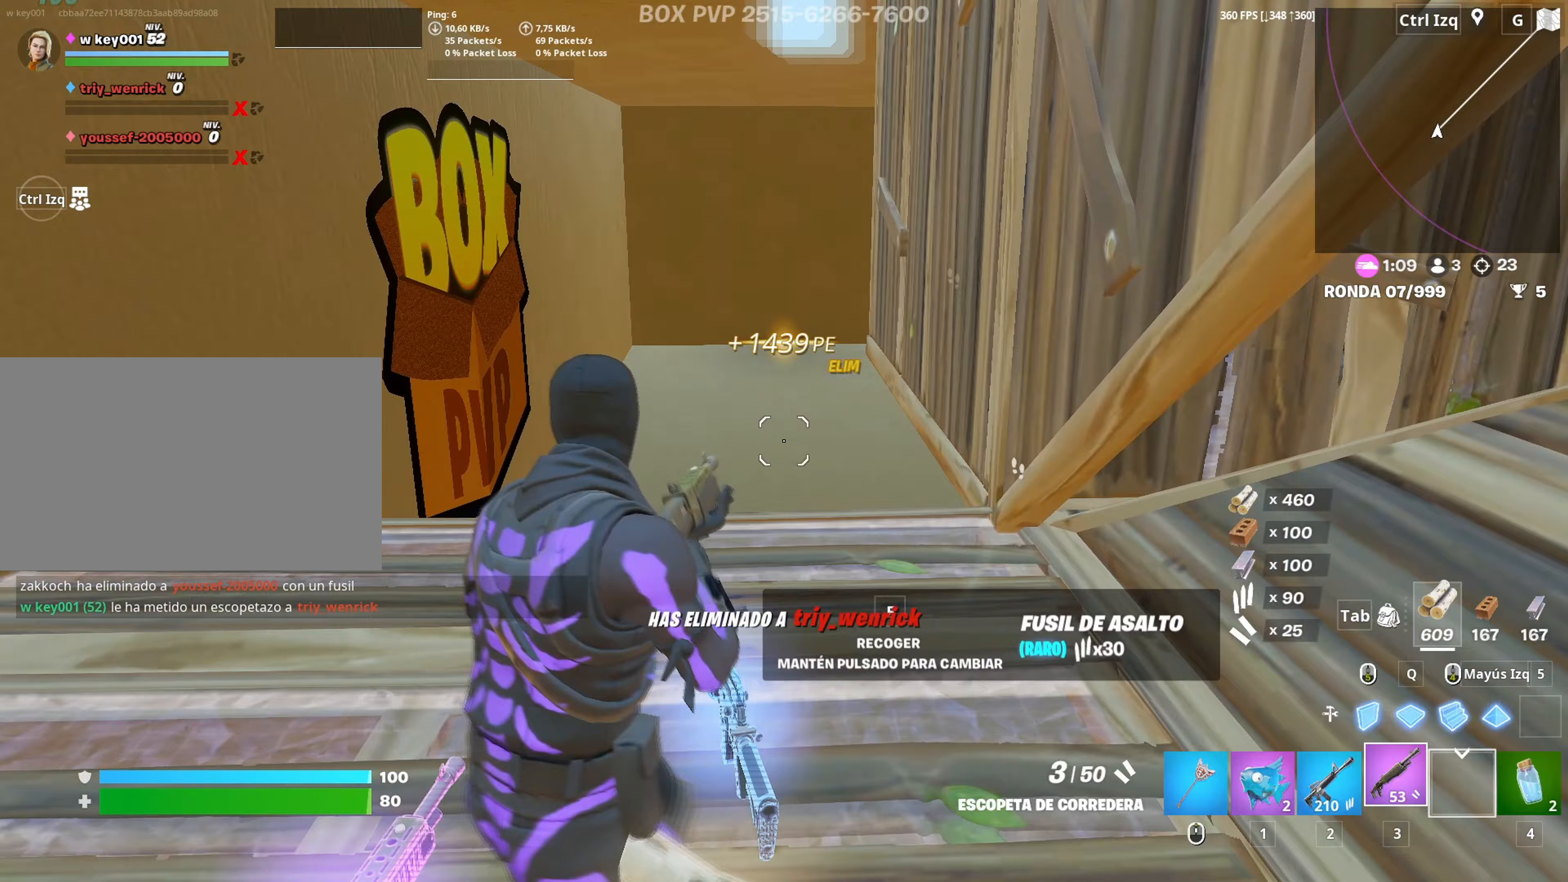
{"keys": [], "mouse": [], "mouse_move": "up-left", "events": [[67, "w", "up"]]}
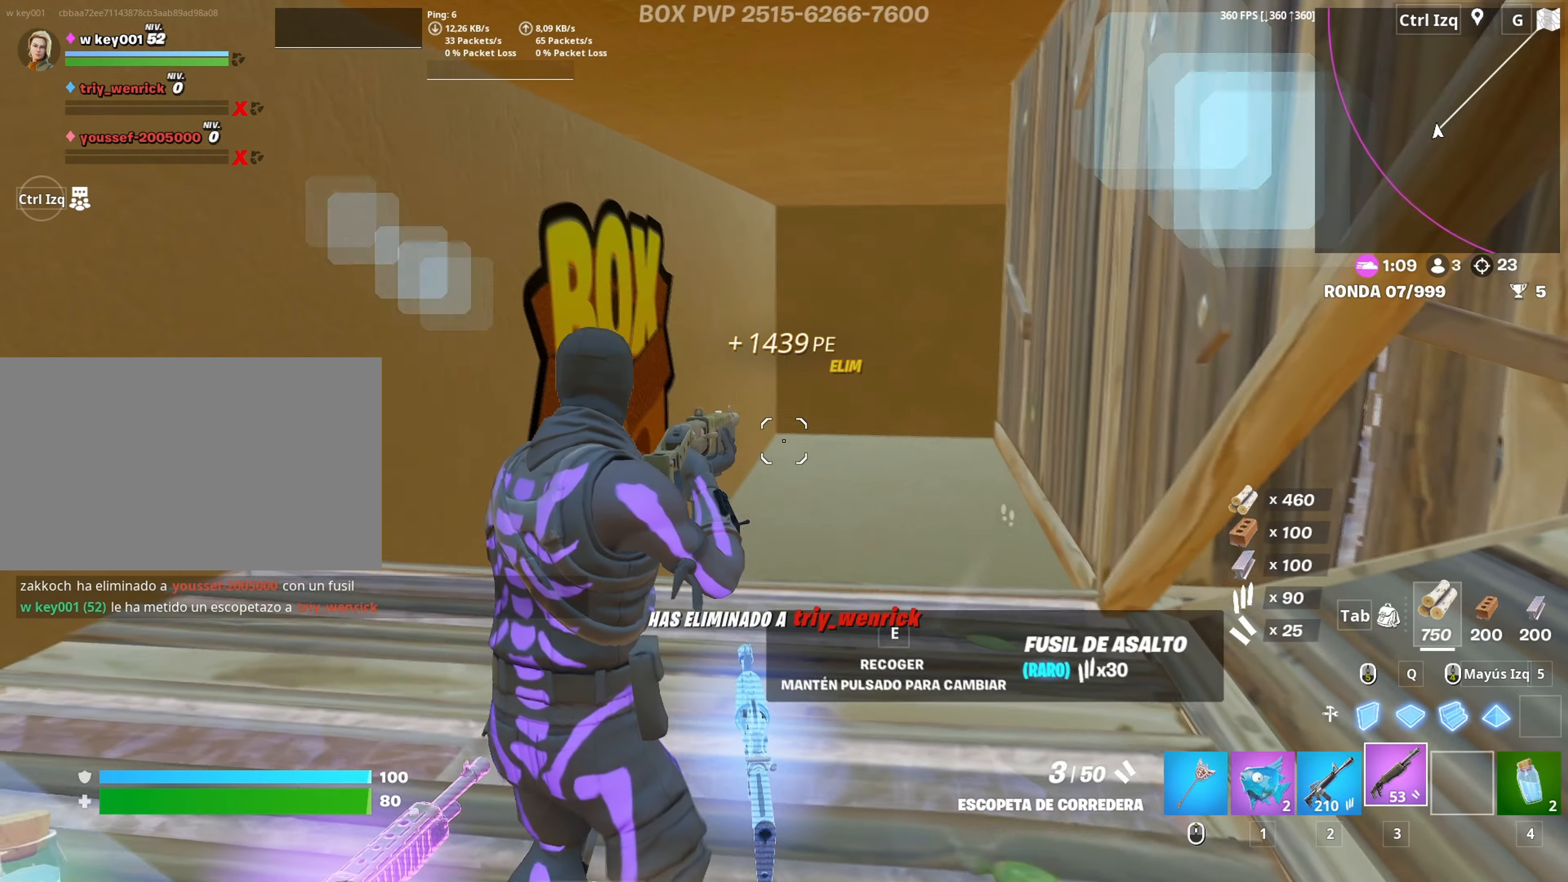
{"keys": [], "mouse": [], "mouse_move": "down", "events": [[33, "a", "down"], [33, "w", "down"], [83, "a", "up"], [83, "r", "down"], [83, "w", "up"], [133, "r", "up"]]}
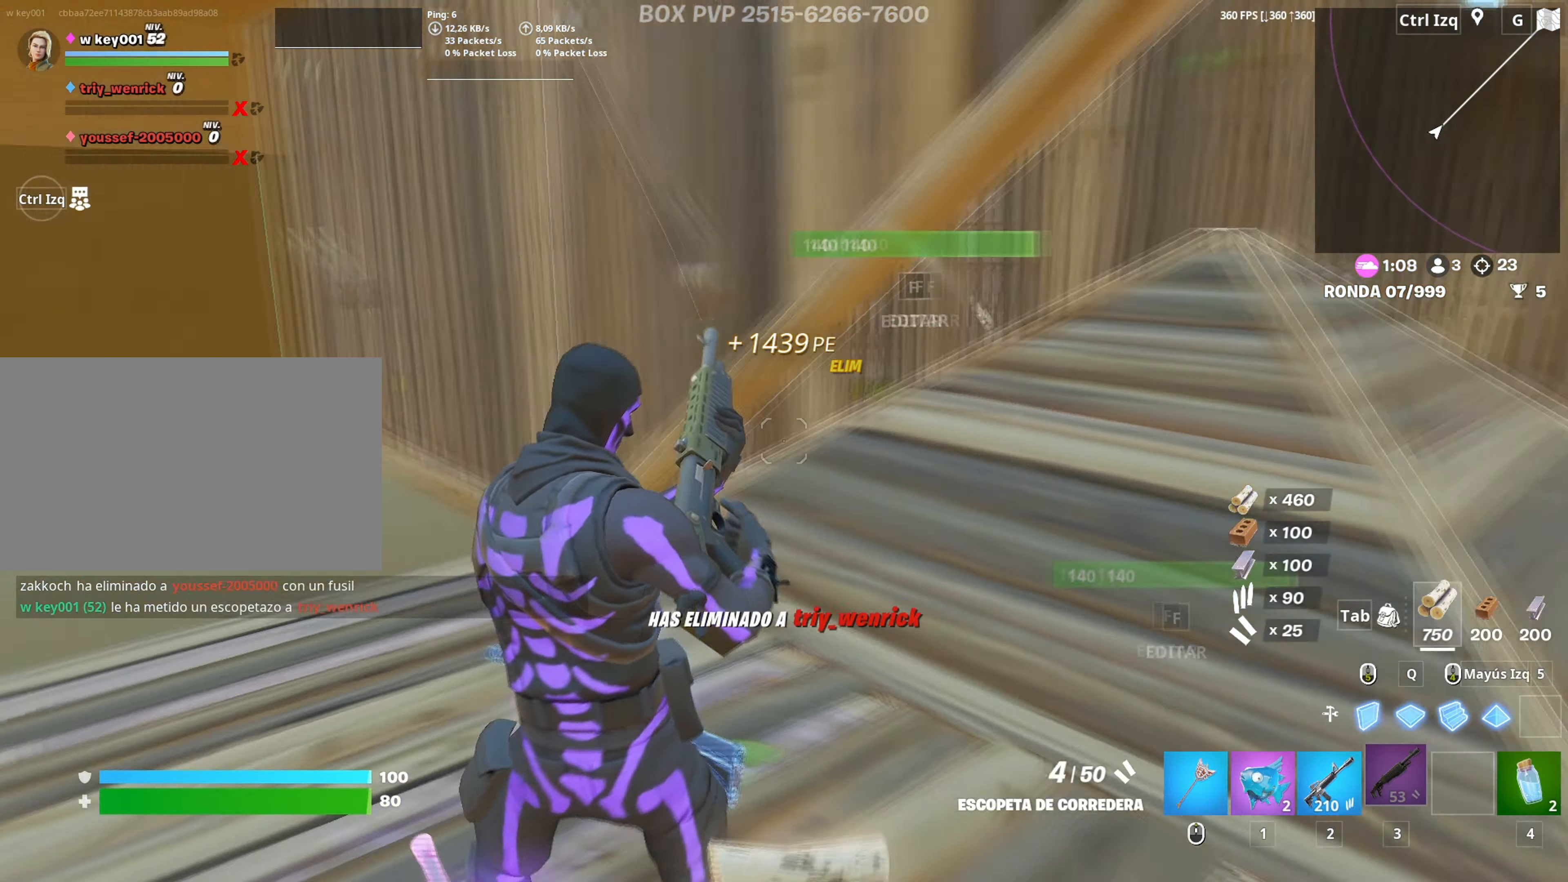
{"keys": ["a"], "mouse": [], "mouse_move": "still", "events": [[417, "a", "down"]]}
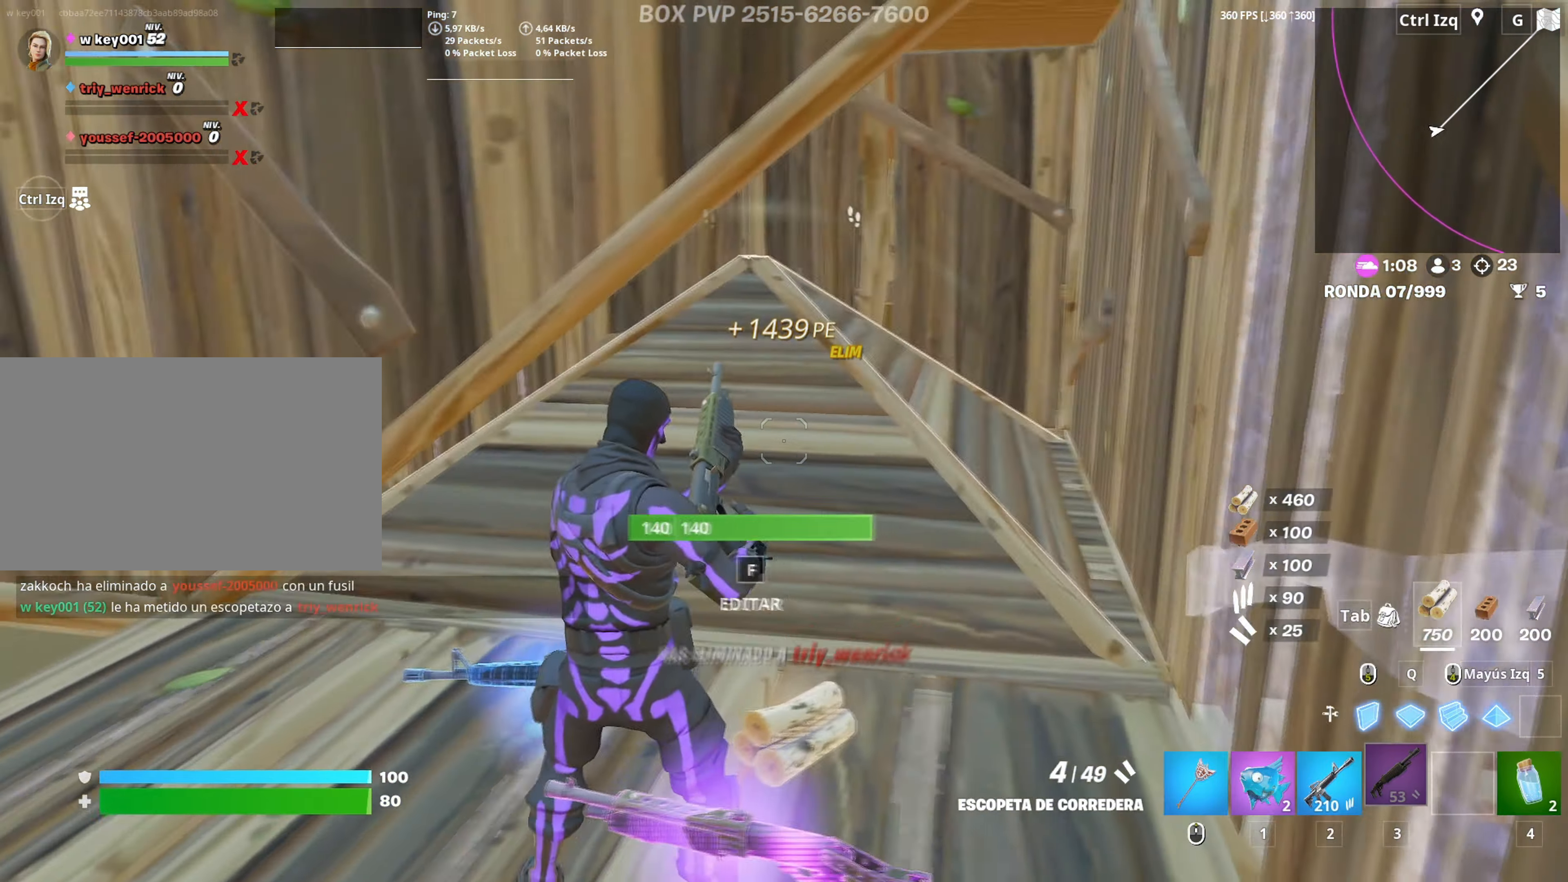
{"keys": ["w"], "mouse": ["left"], "mouse_move": "up", "events": [[250, "mouse_left", "down"], [300, "w", "down"], [400, "mouse_left", "up"], [483, "mouse_left", "down"], [500, "a", "up"]]}
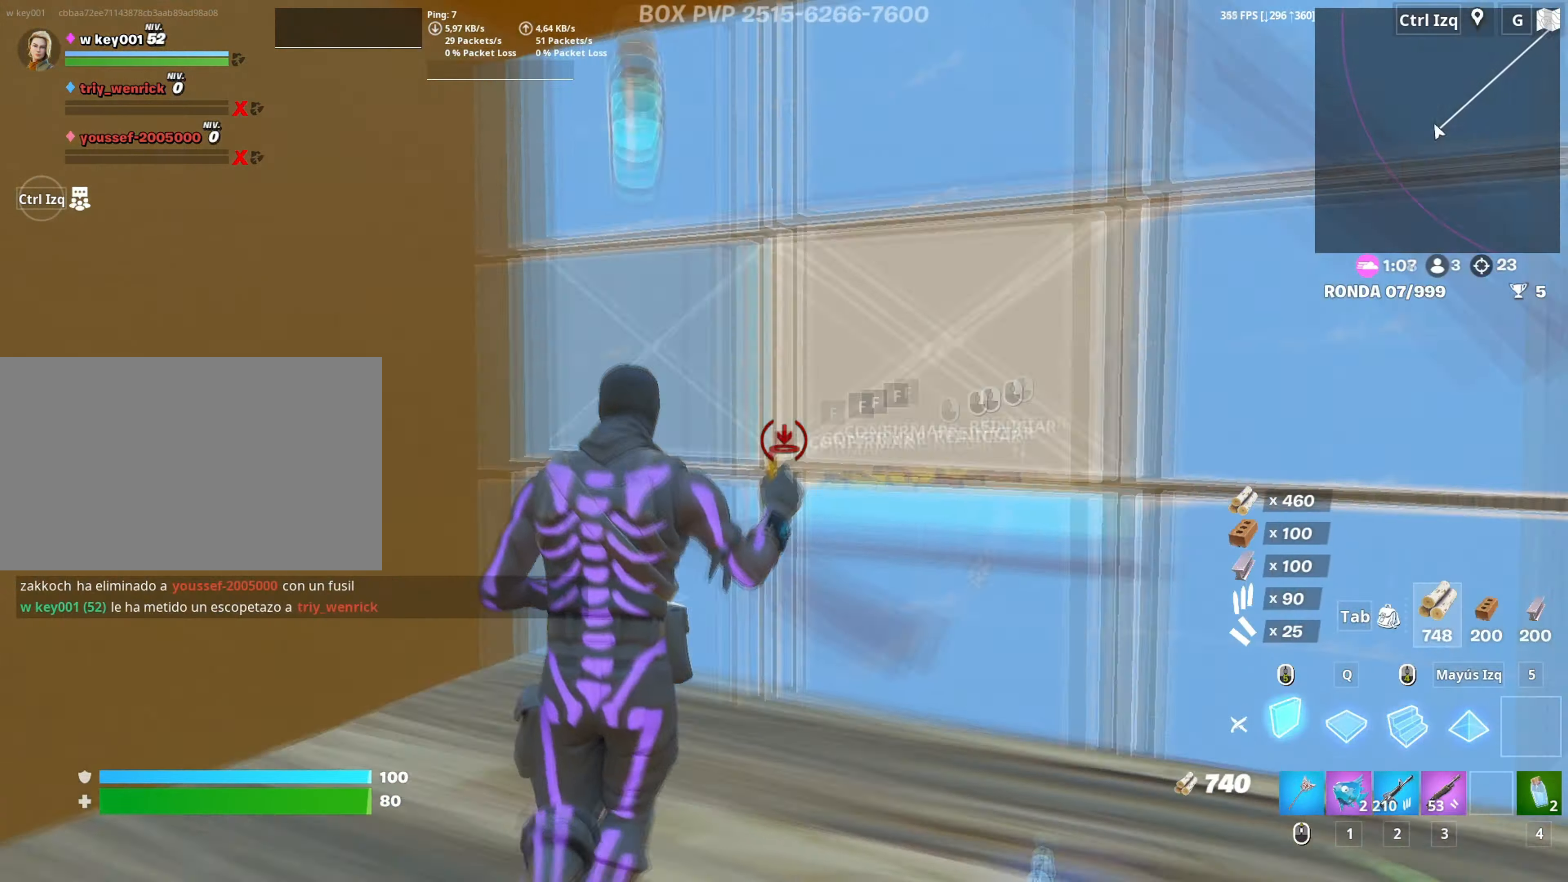
{"keys": ["a", "f"], "mouse": ["left"], "mouse_move": "down-right", "events": [[117, "f", "down"], [133, "mouse_left", "up"], [167, "q", "down"], [183, "f", "up"], [217, "mouse_left", "down"], [217, "q", "up"], [317, "mouse_left", "up"], [350, "a", "down"], [350, "f", "down"], [400, "mouse_left", "down"], [417, "f", "up"], [417, "w", "up"], [500, "f", "down"]]}